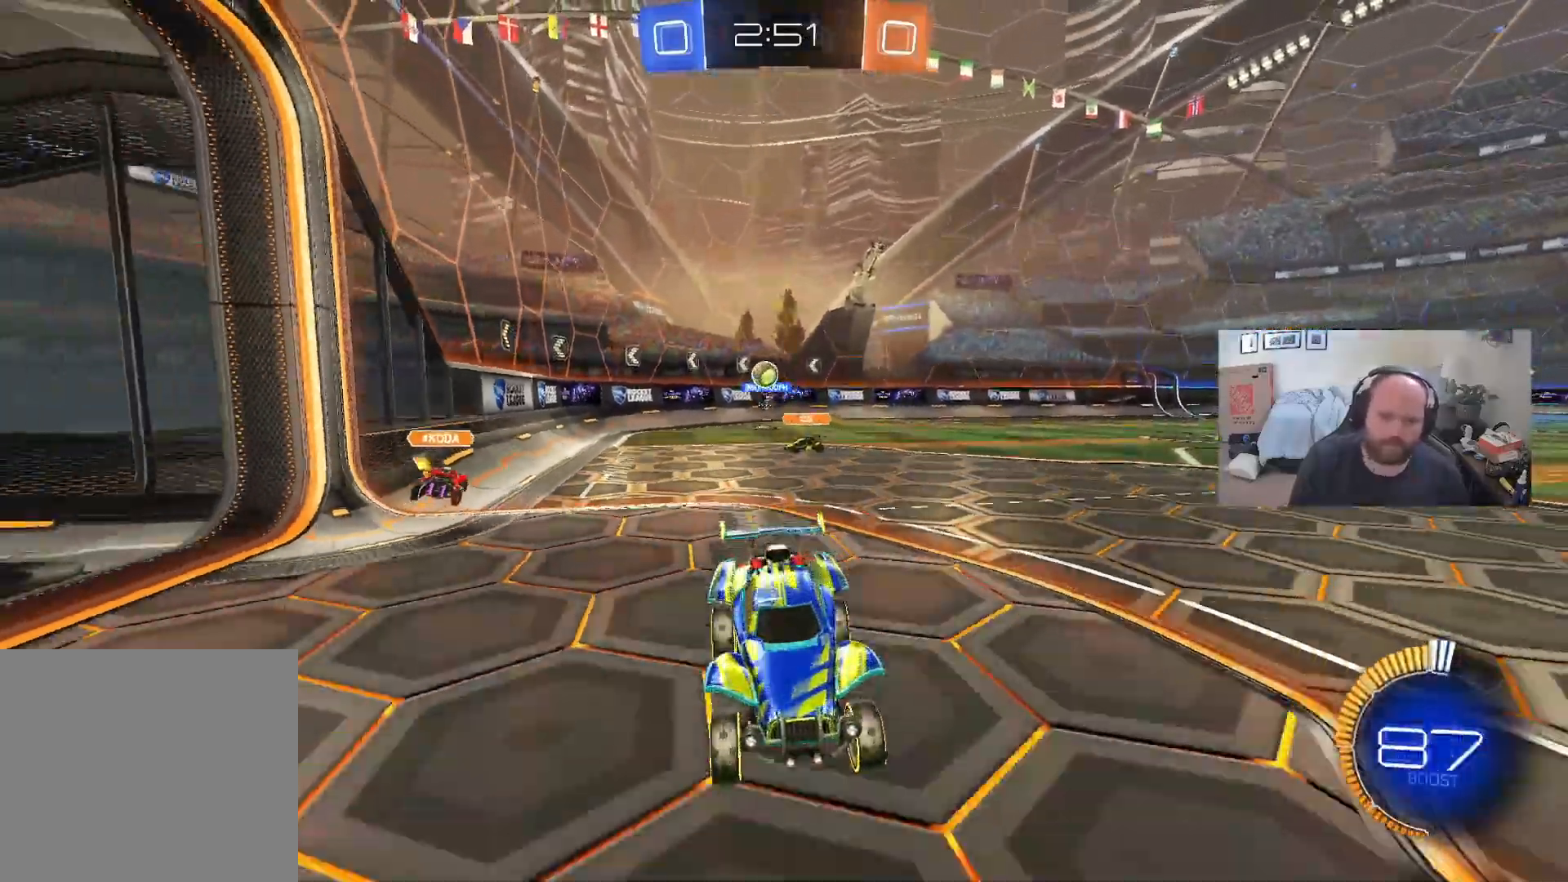
Gameplay with a controller (Xbox layout); each line is a JSON object with the inputs held at the frame after it. "events" lists button and stick changes between this image and that frame as [ms after this image, input, new state], when the widget could be followed in between.
{"buttons": ["R2"], "left_stick": "left", "right_stick": "center", "events": []}
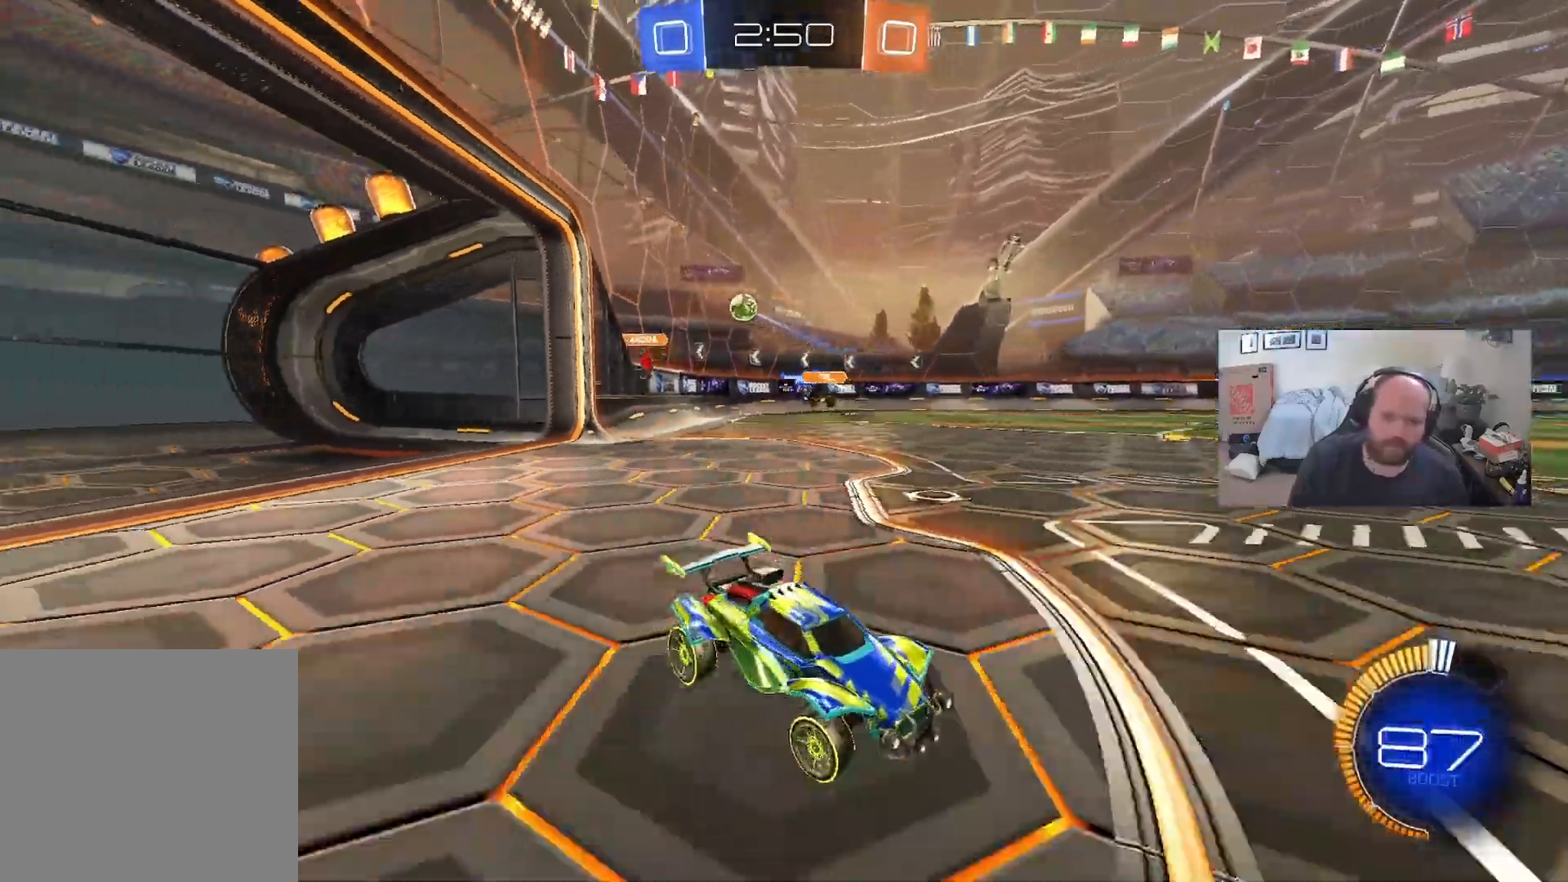
{"buttons": ["L1", "R2"], "left_stick": "left", "right_stick": "center", "events": [[117, "L1", "down"], [283, "L1", "up"], [433, "L1", "down"]]}
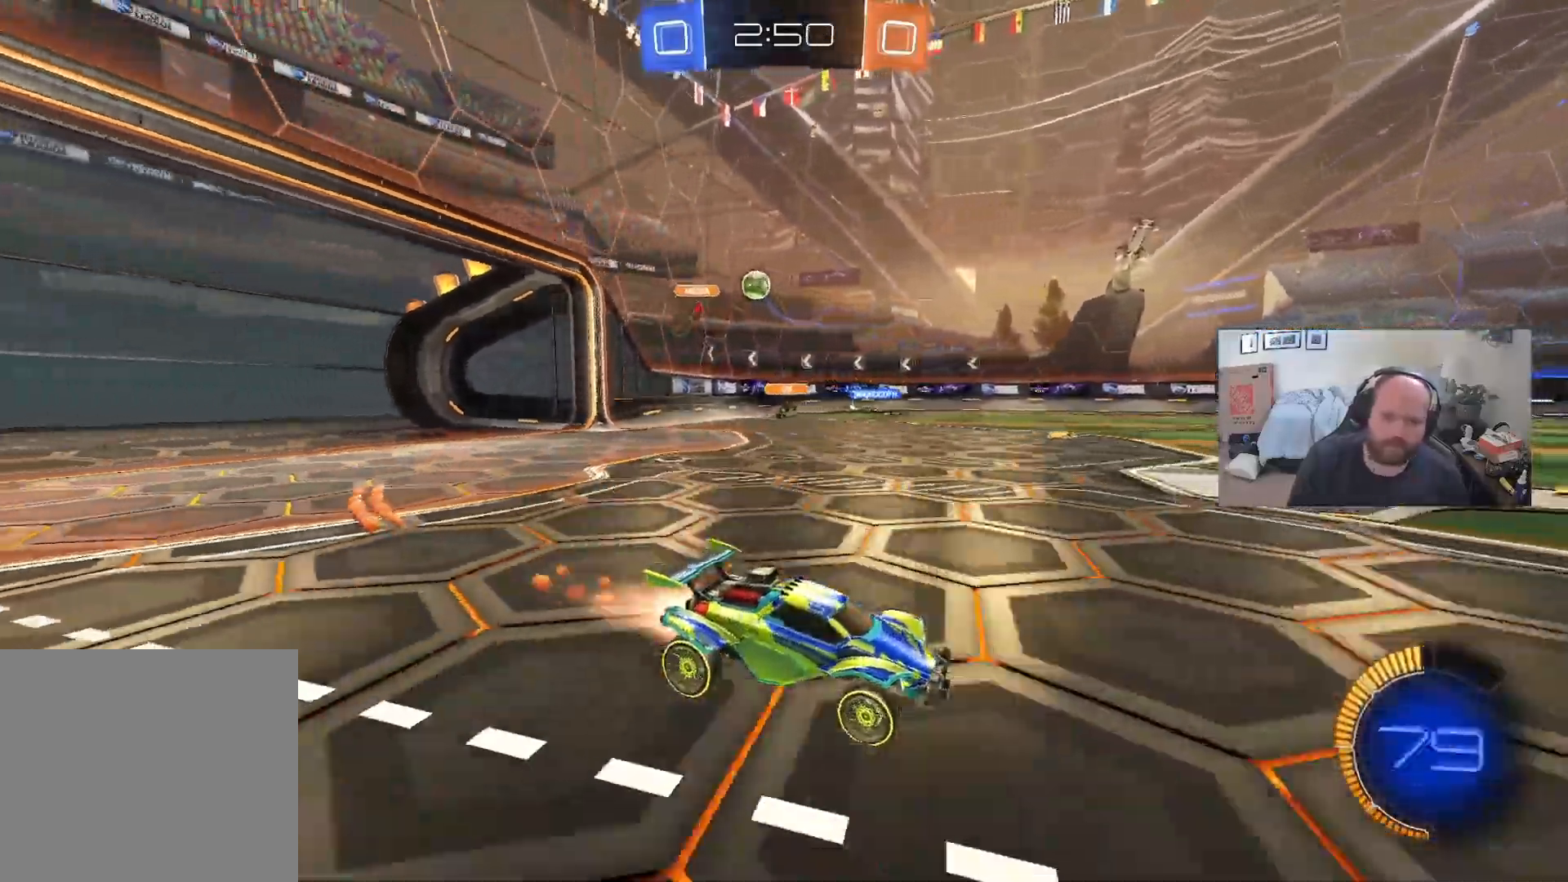
{"buttons": ["R2"], "left_stick": "left", "right_stick": "center", "events": [[50, "L1", "up"]]}
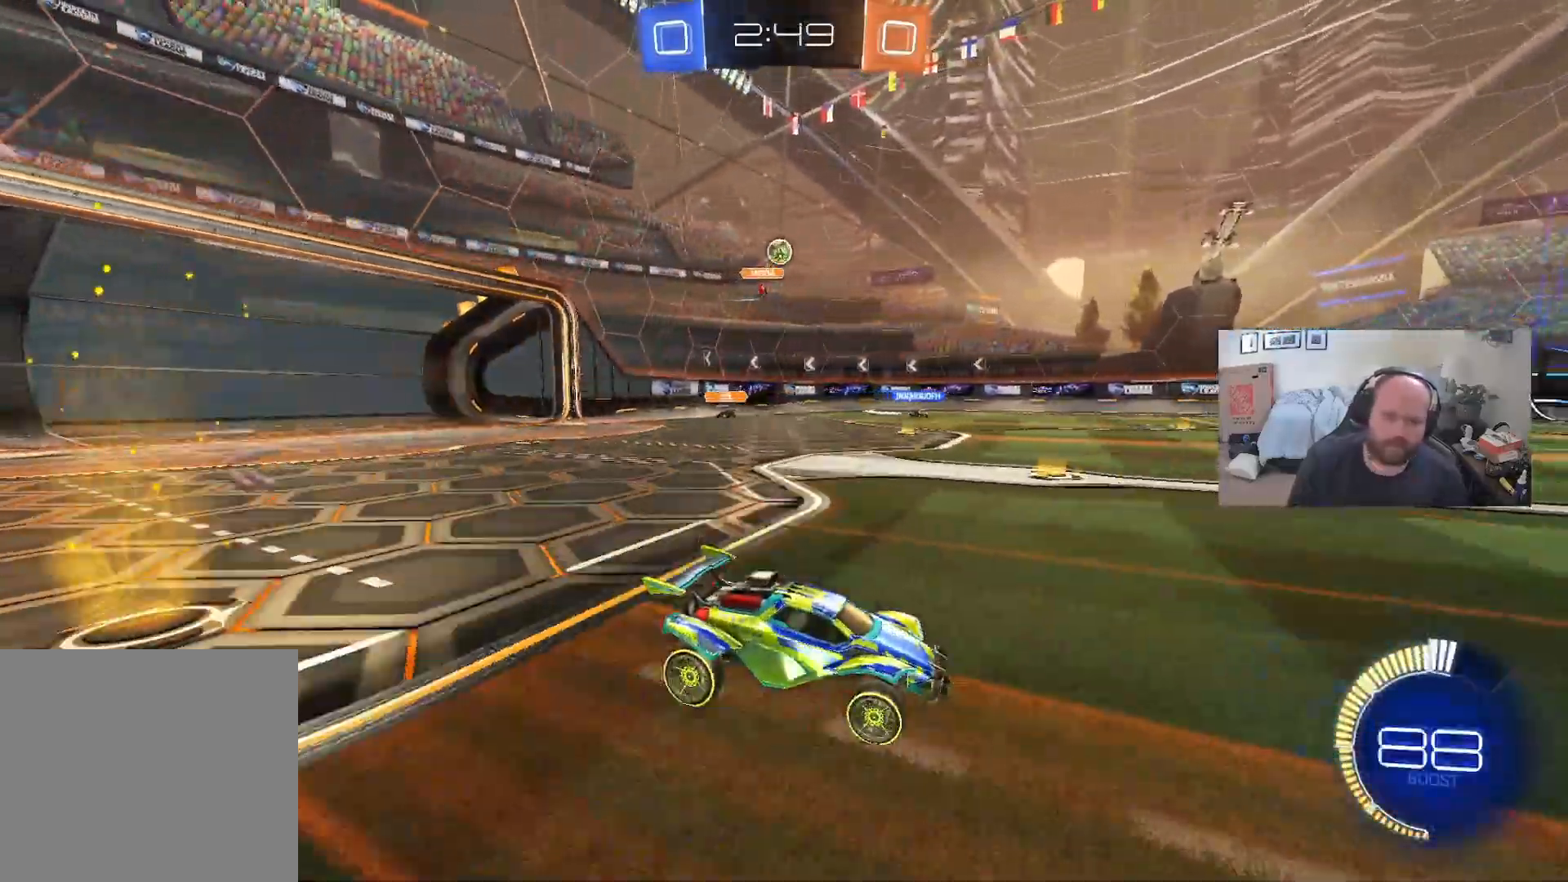
{"buttons": ["R2"], "left_stick": "left", "right_stick": "center", "events": []}
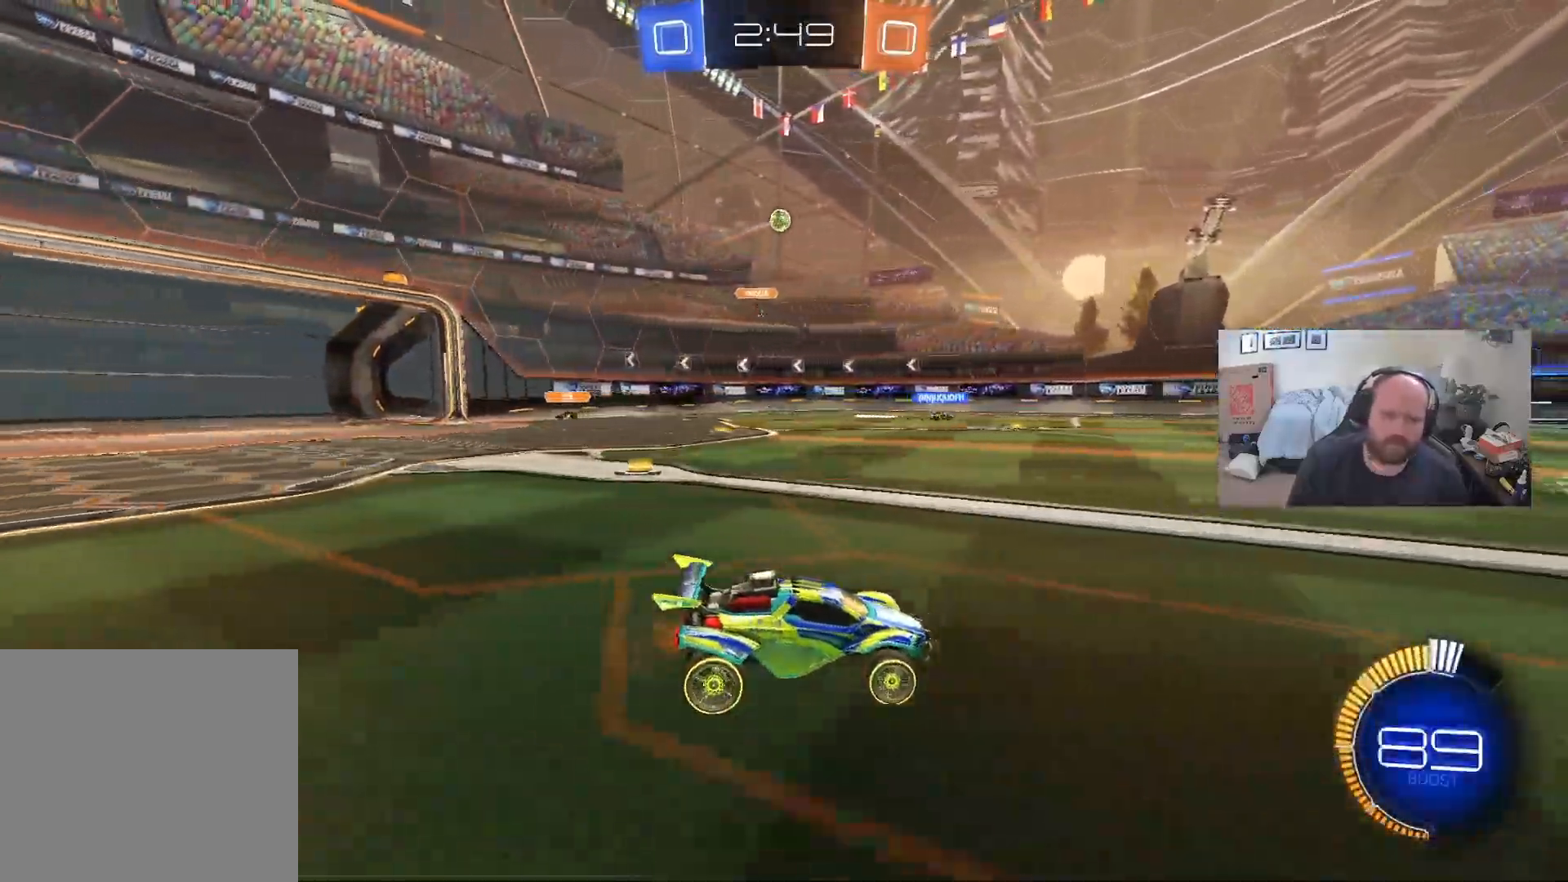
{"buttons": ["R2"], "left_stick": "right", "right_stick": "center", "events": [[350, "left_stick", "right"]]}
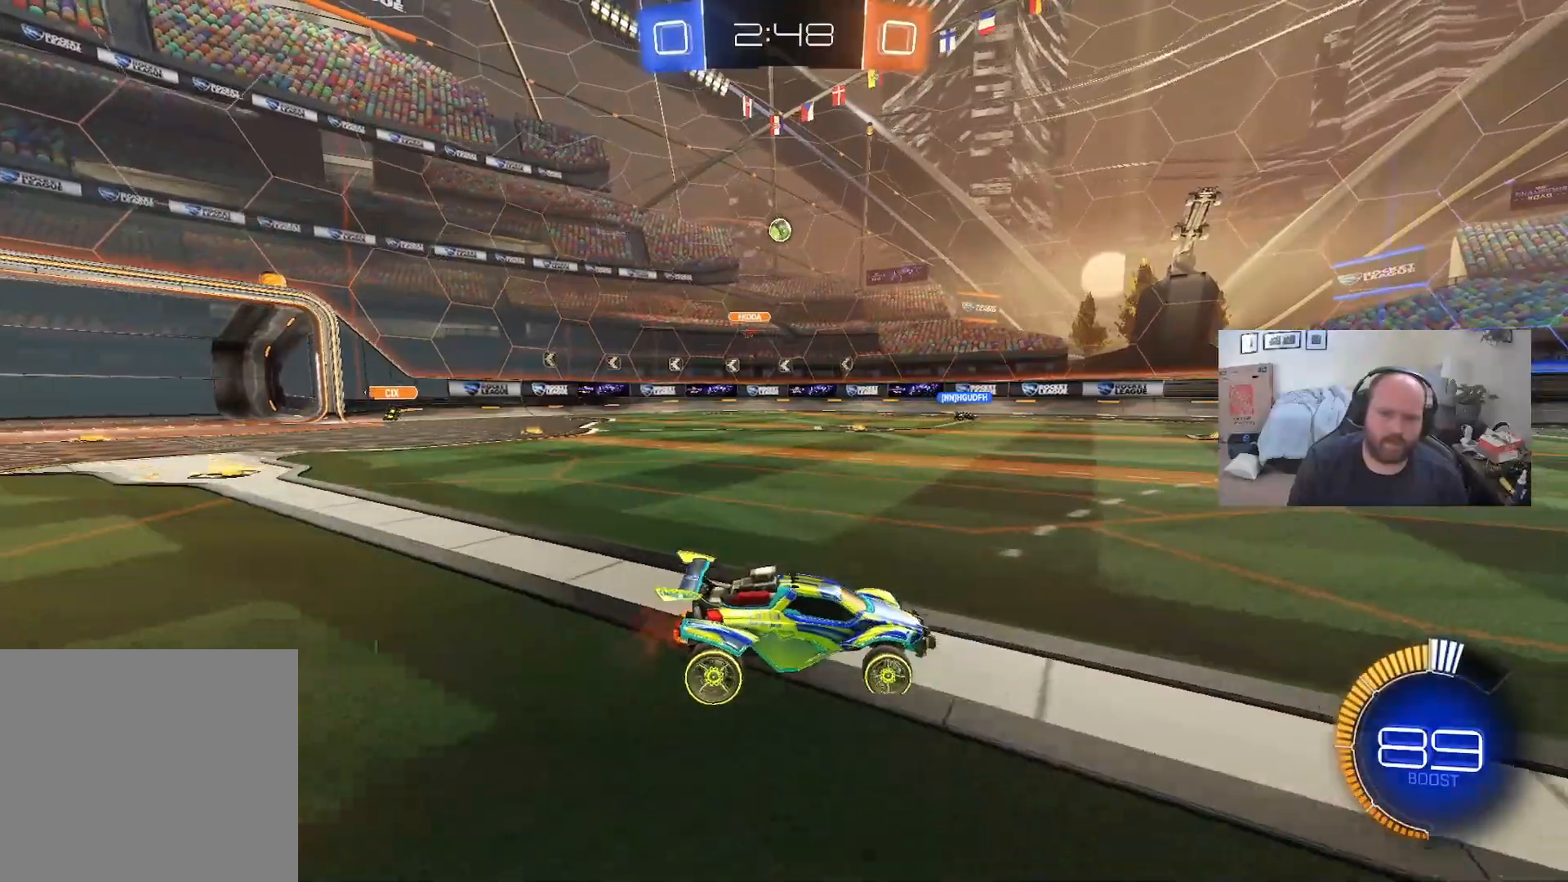
{"buttons": ["R2"], "left_stick": "center", "right_stick": "center", "events": [[17, "left_stick", "center"], [67, "left_stick", "right"], [350, "left_stick", "center"]]}
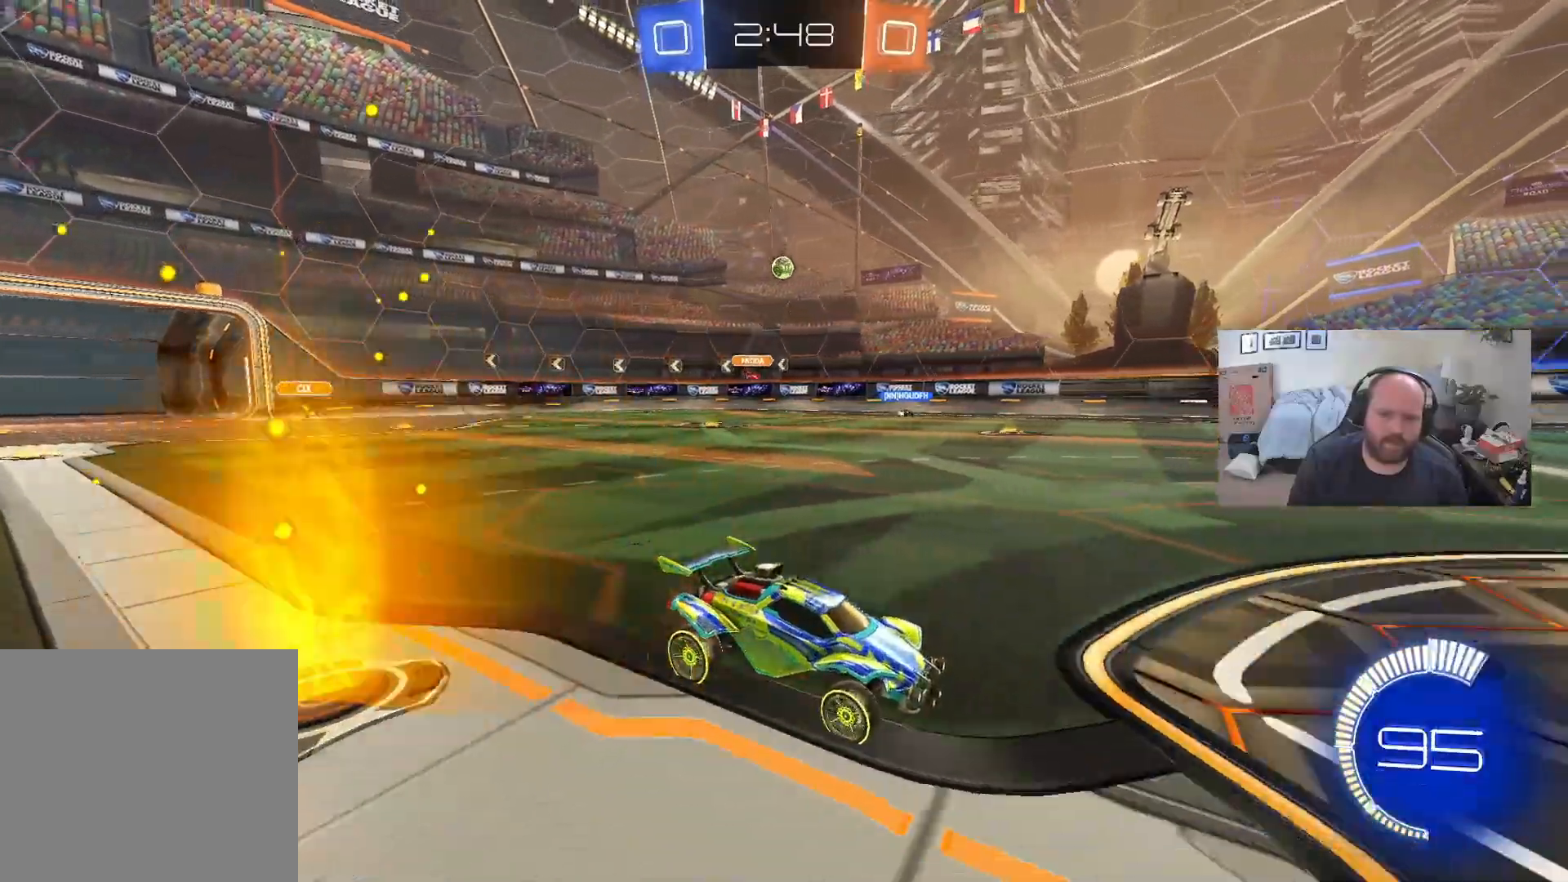
{"buttons": ["R2"], "left_stick": "center", "right_stick": "center", "events": [[67, "left_stick", "left"], [133, "R2", "up"], [167, "X", "down"], [317, "X", "up"], [350, "R2", "down"], [417, "left_stick", "center"]]}
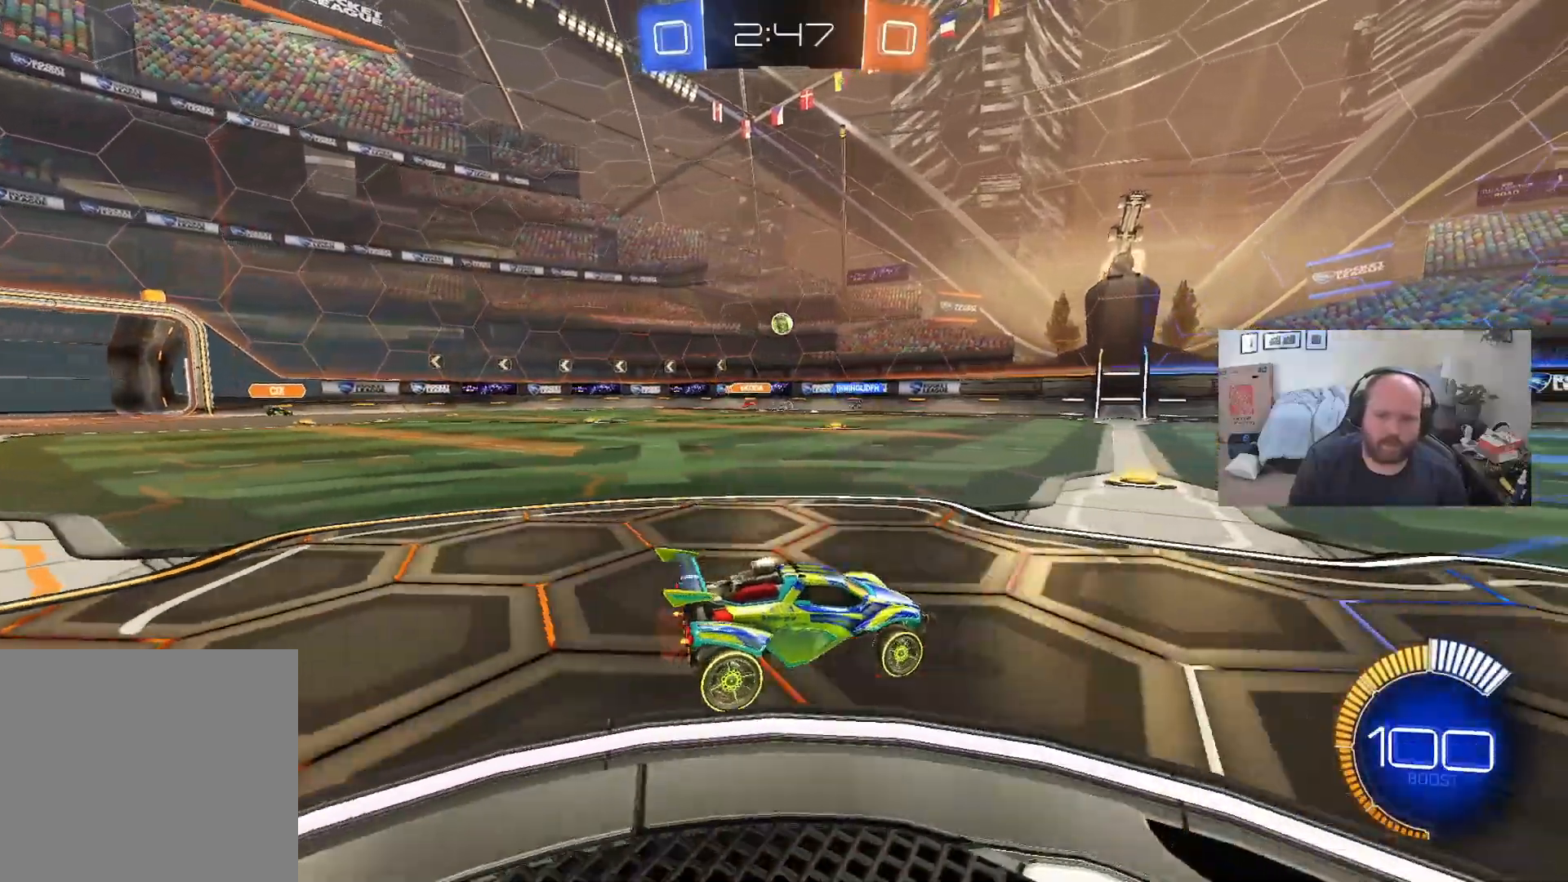
{"buttons": ["R2"], "left_stick": "left", "right_stick": "center", "events": [[250, "left_stick", "left"]]}
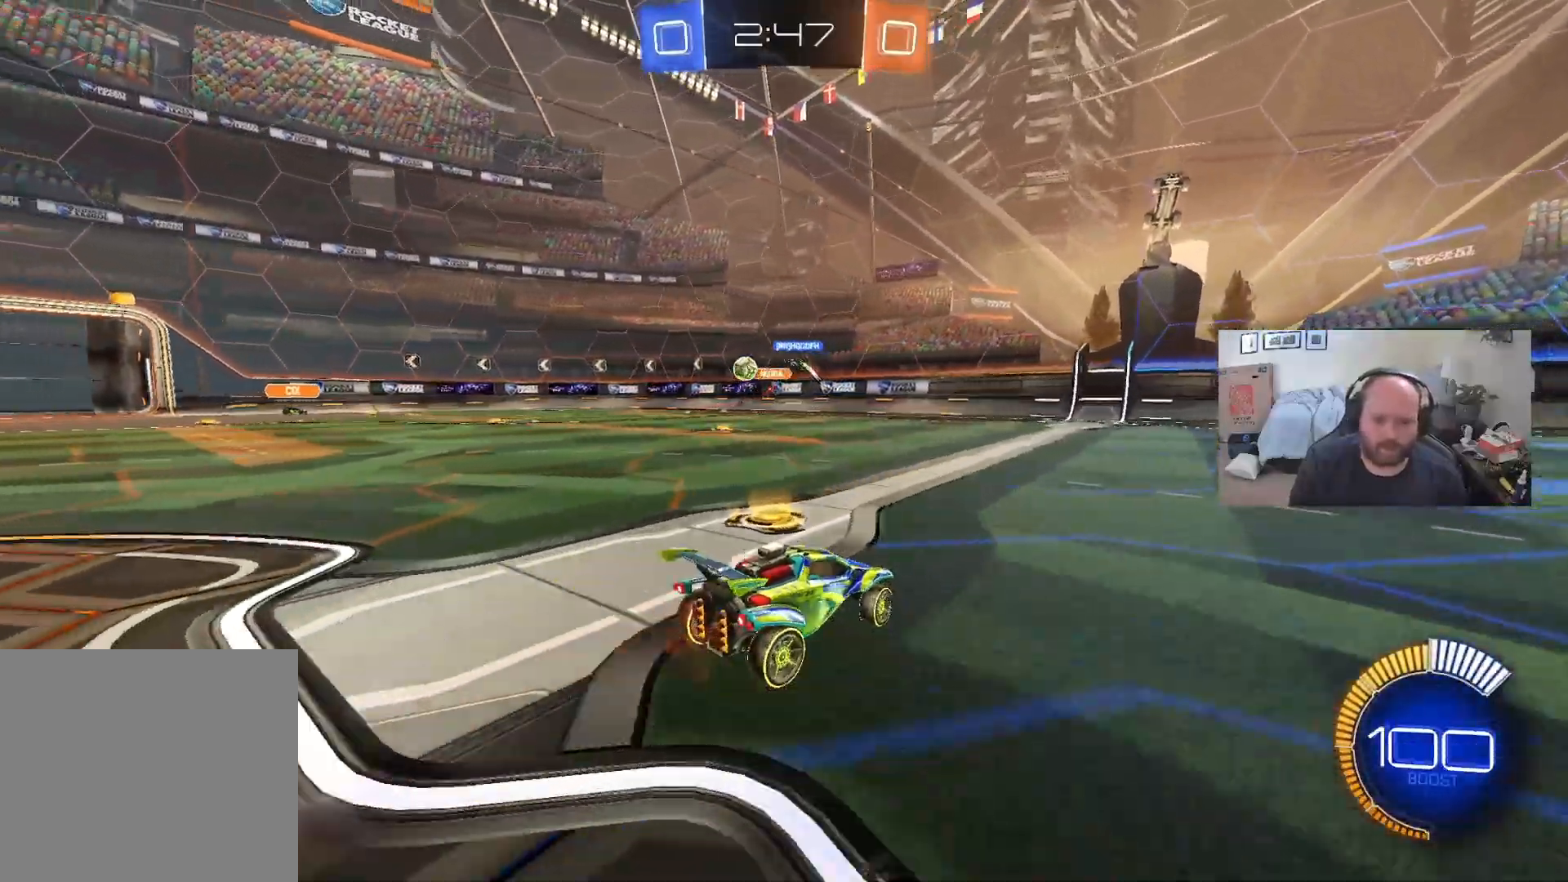
{"buttons": ["R2"], "left_stick": "left", "right_stick": "center", "events": [[367, "X", "down"], [383, "X", "up"]]}
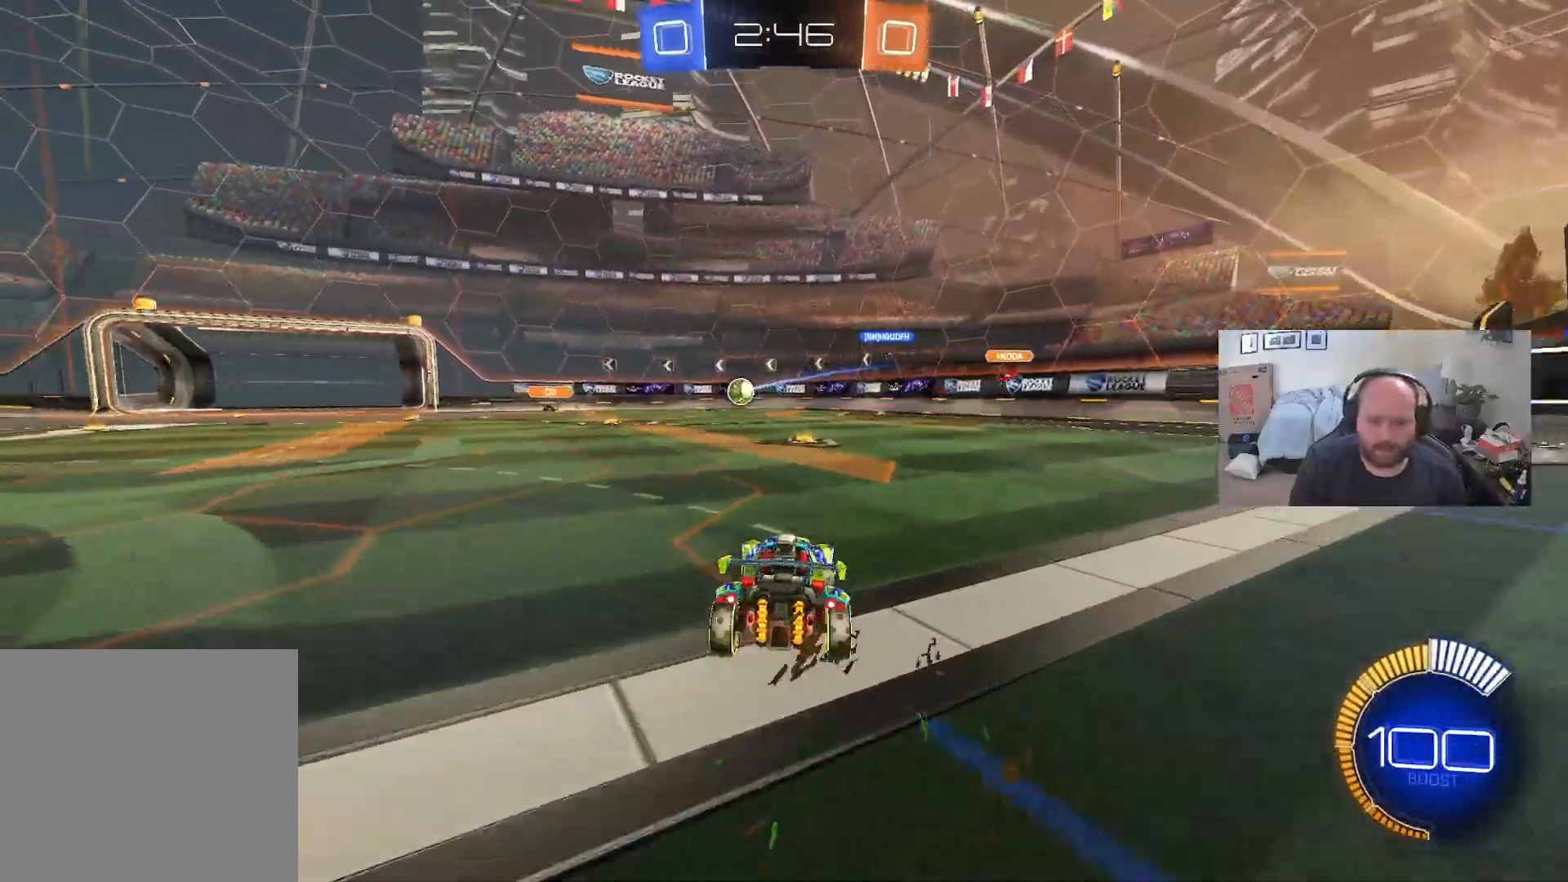
{"buttons": ["R2"], "left_stick": "center", "right_stick": "center", "events": [[217, "L2", "down"], [217, "R2", "up"], [333, "L2", "up"], [333, "R2", "down"], [500, "left_stick", "center"]]}
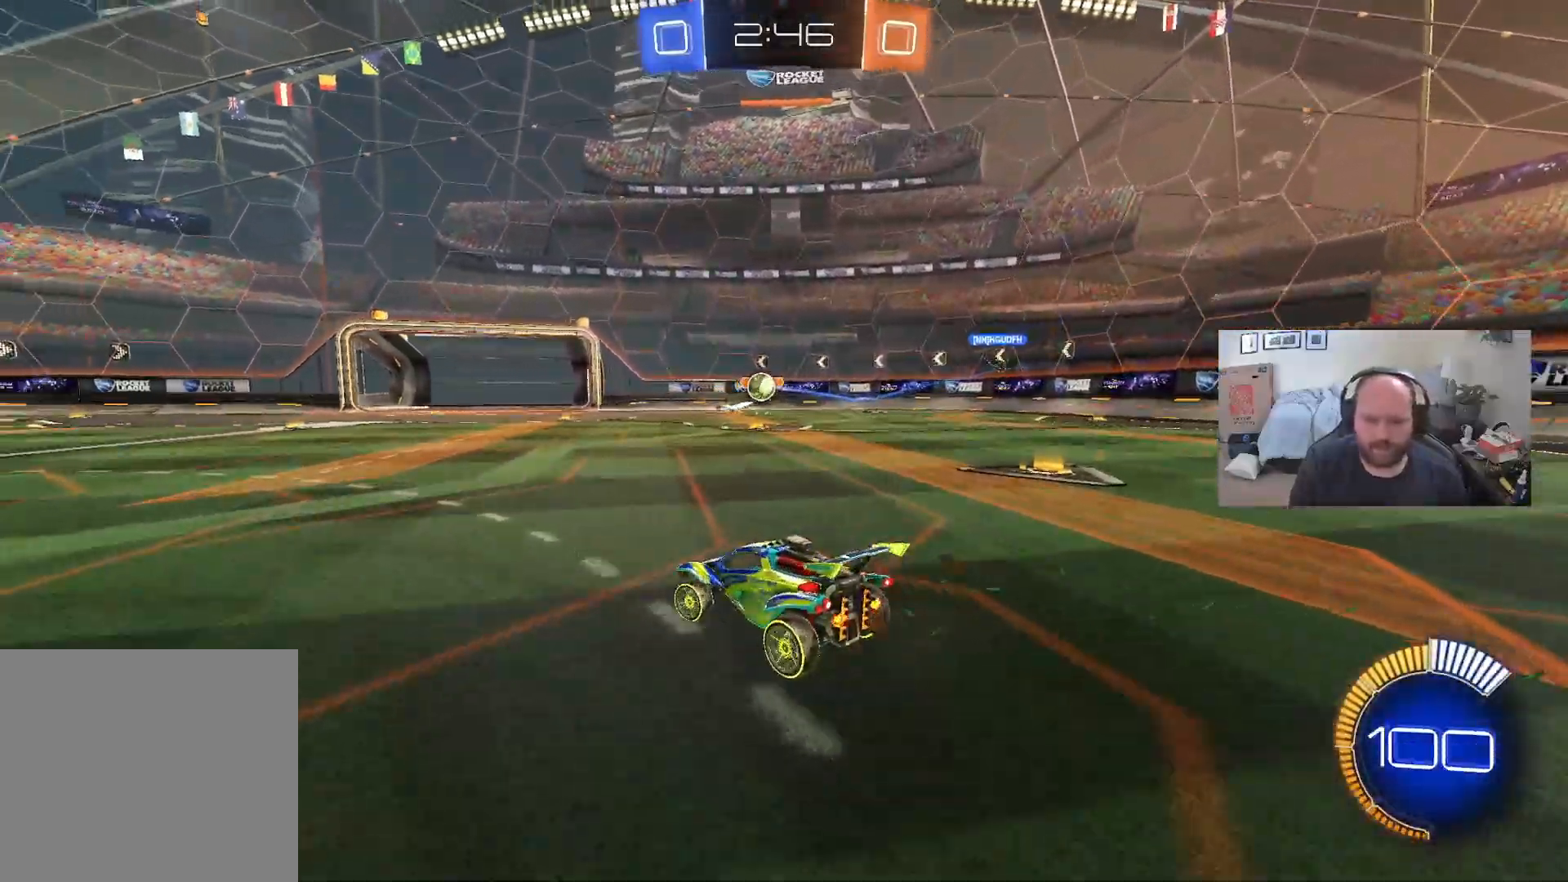
{"buttons": ["R2"], "left_stick": "down-left", "right_stick": "center", "events": [[50, "left_stick", "right"], [267, "left_stick", "center"], [350, "left_stick", "down-left"], [367, "L2", "down"], [433, "L2", "up"]]}
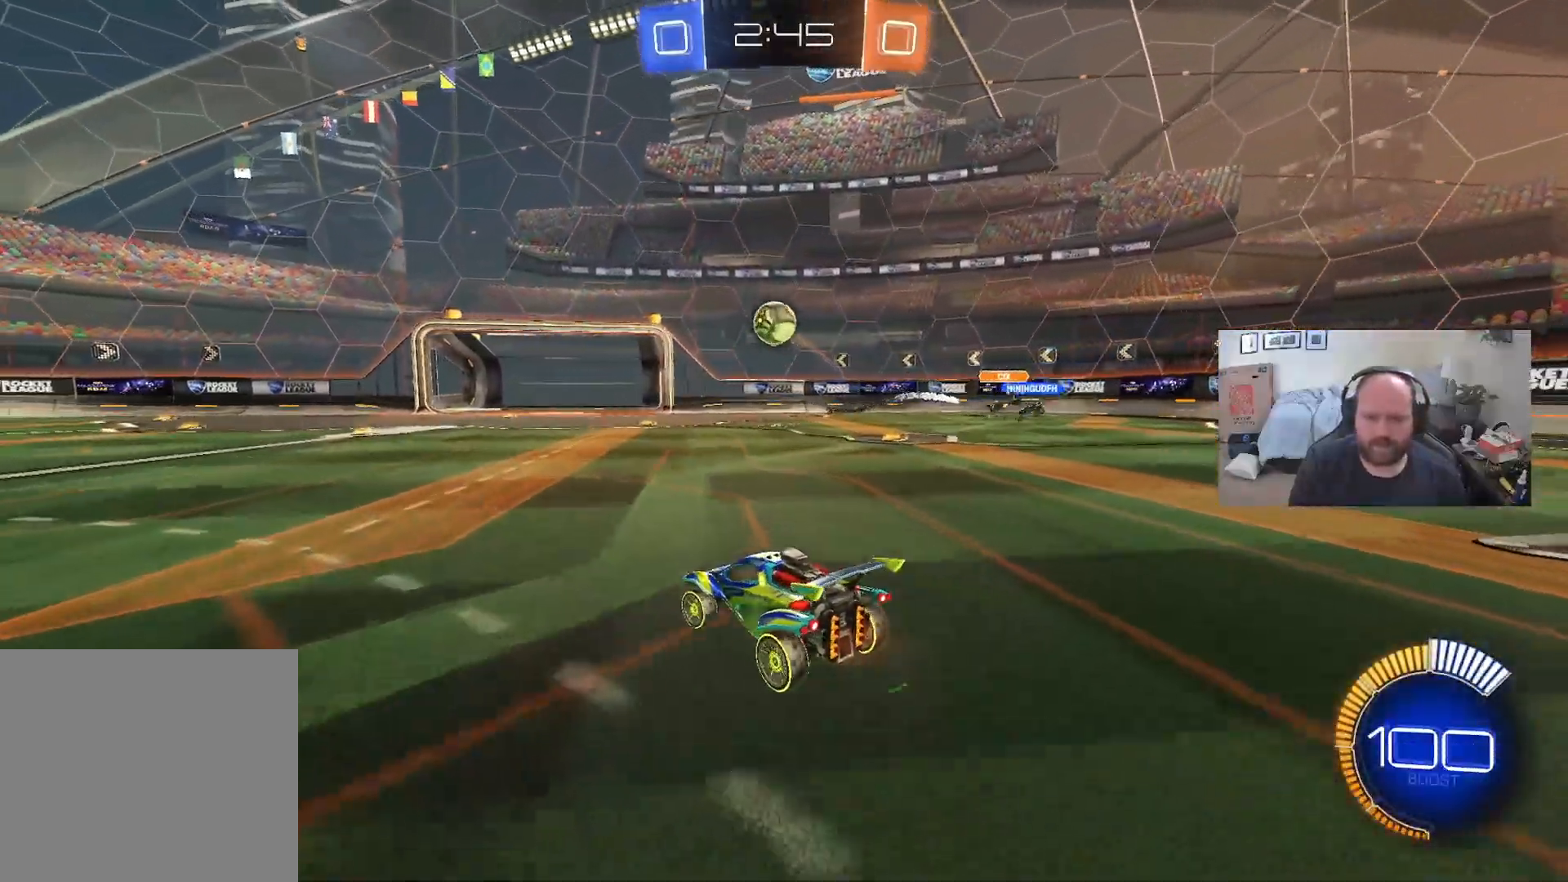
{"buttons": ["R2"], "left_stick": "down-left", "right_stick": "center", "events": [[300, "X", "down"], [400, "X", "up"]]}
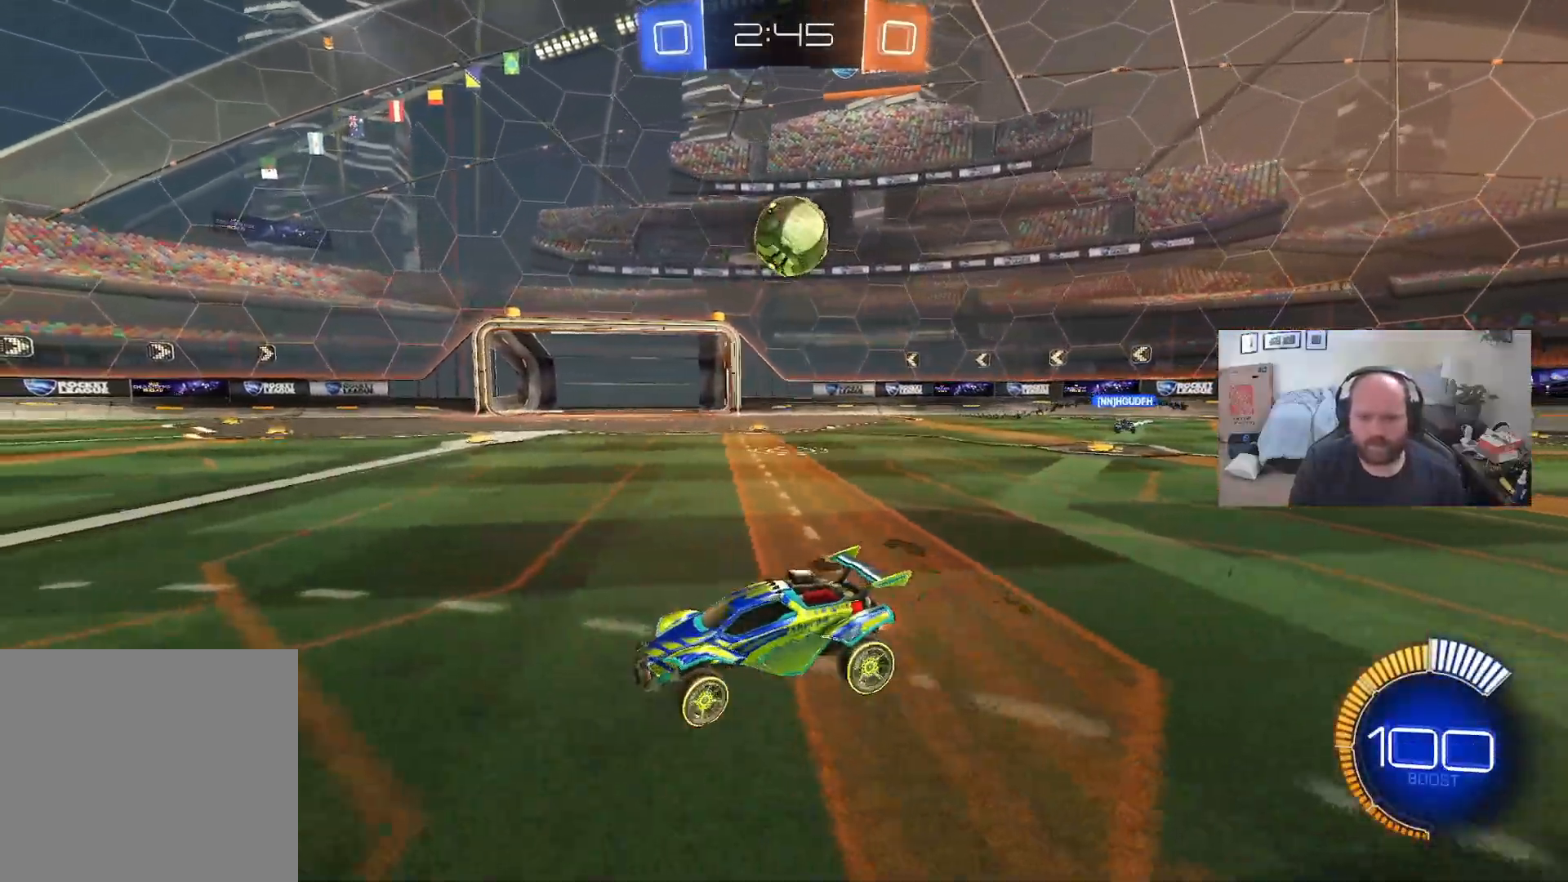
{"buttons": ["R2"], "left_stick": "right", "right_stick": "center", "events": [[217, "left_stick", "center"], [483, "left_stick", "right"]]}
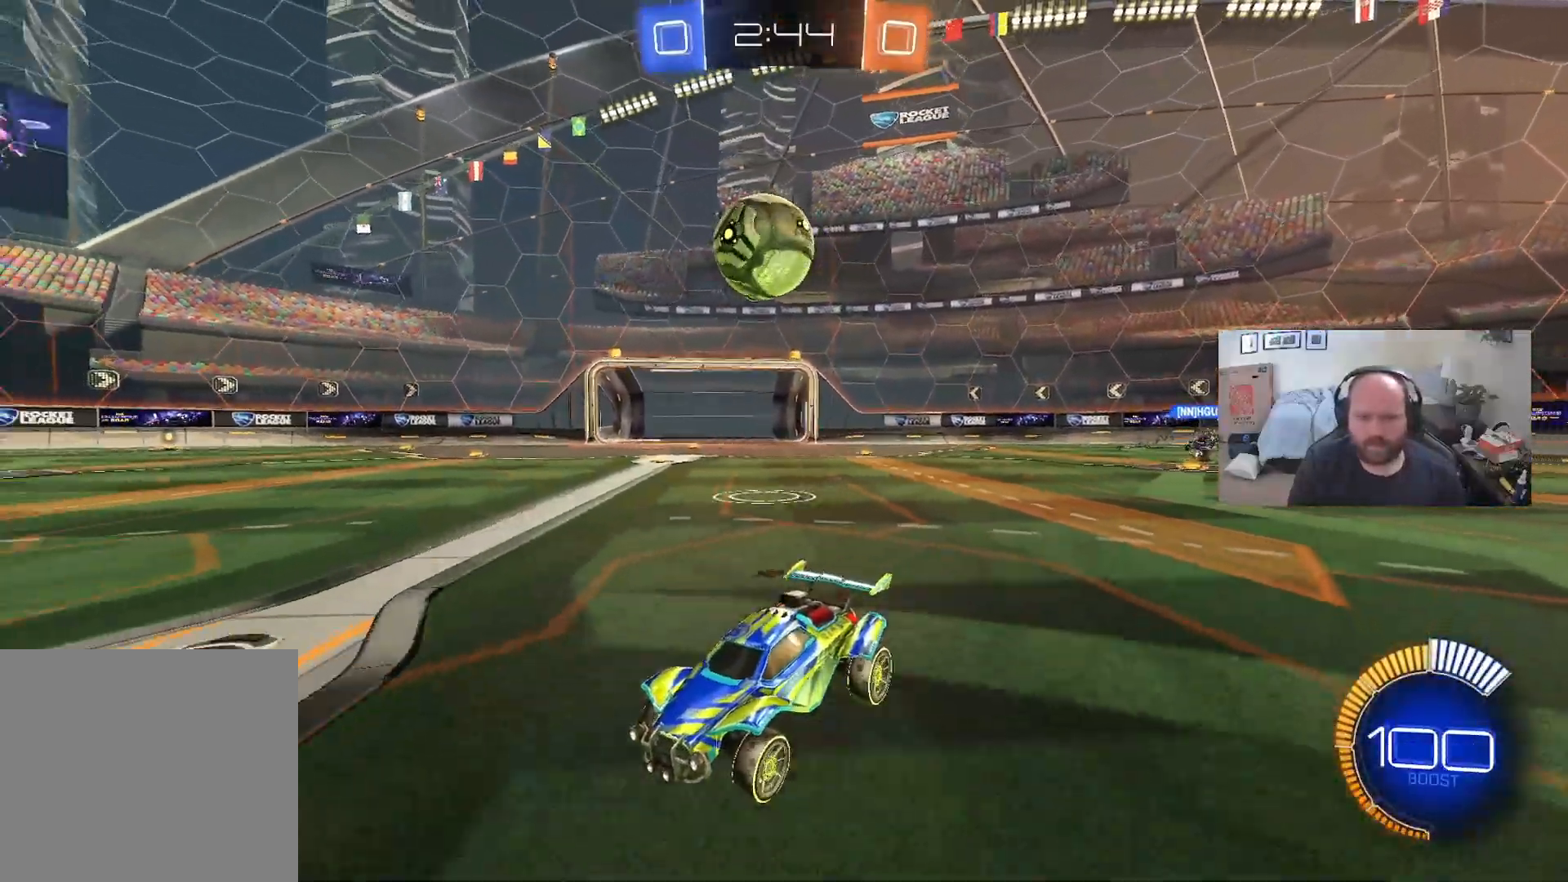
{"buttons": ["X", "R2"], "left_stick": "right", "right_stick": "center", "events": [[183, "left_stick", "center"], [317, "left_stick", "right"], [483, "X", "down"]]}
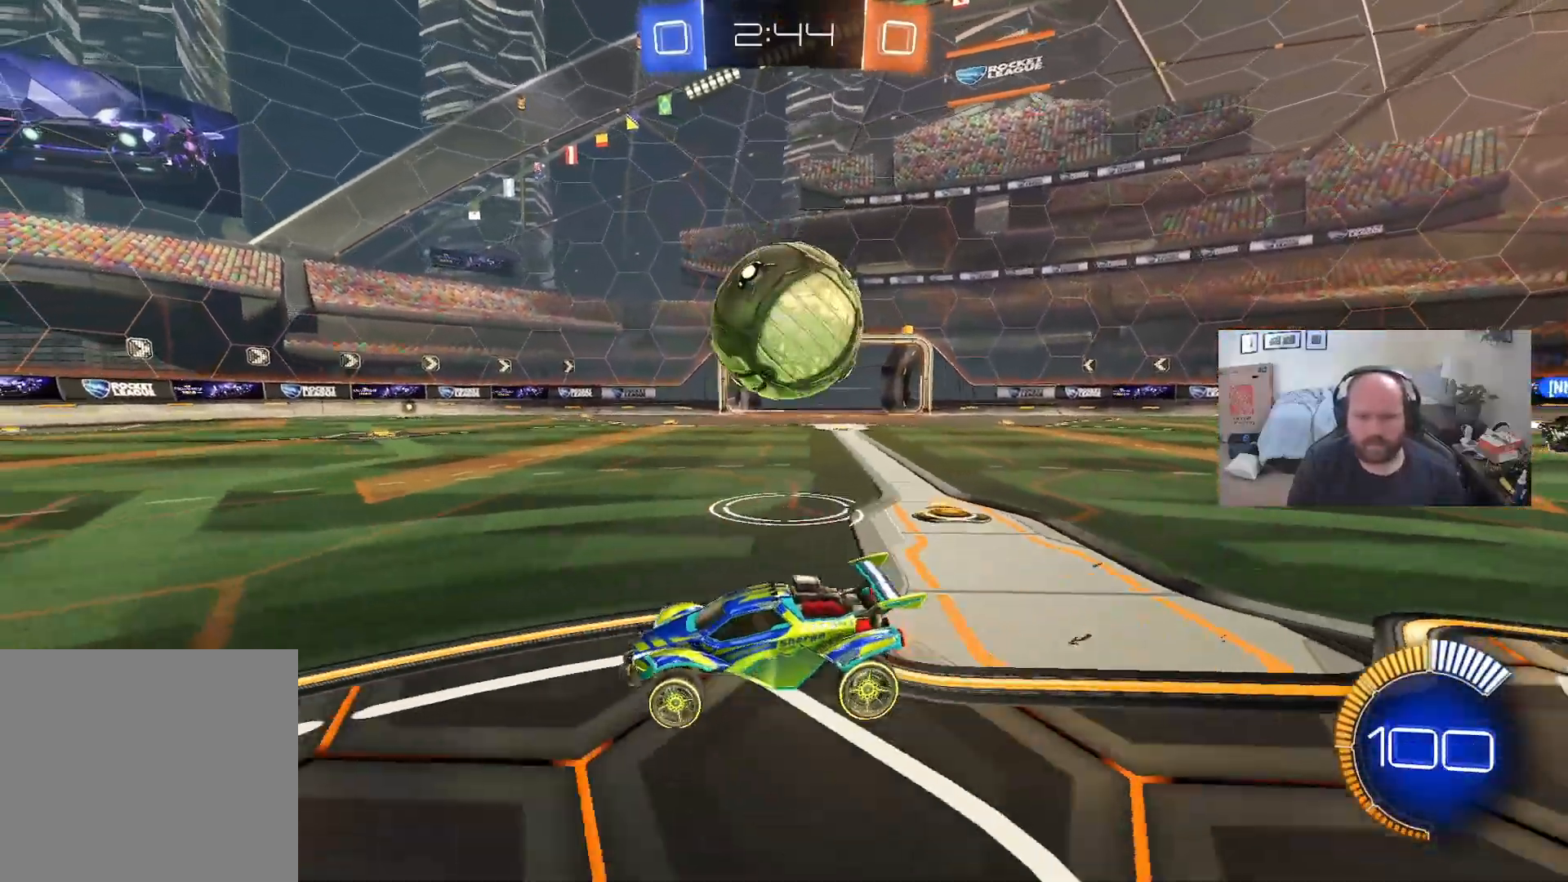
{"buttons": ["R2"], "left_stick": "right", "right_stick": "center", "events": [[83, "X", "up"], [250, "left_stick", "down-left"], [467, "left_stick", "right"]]}
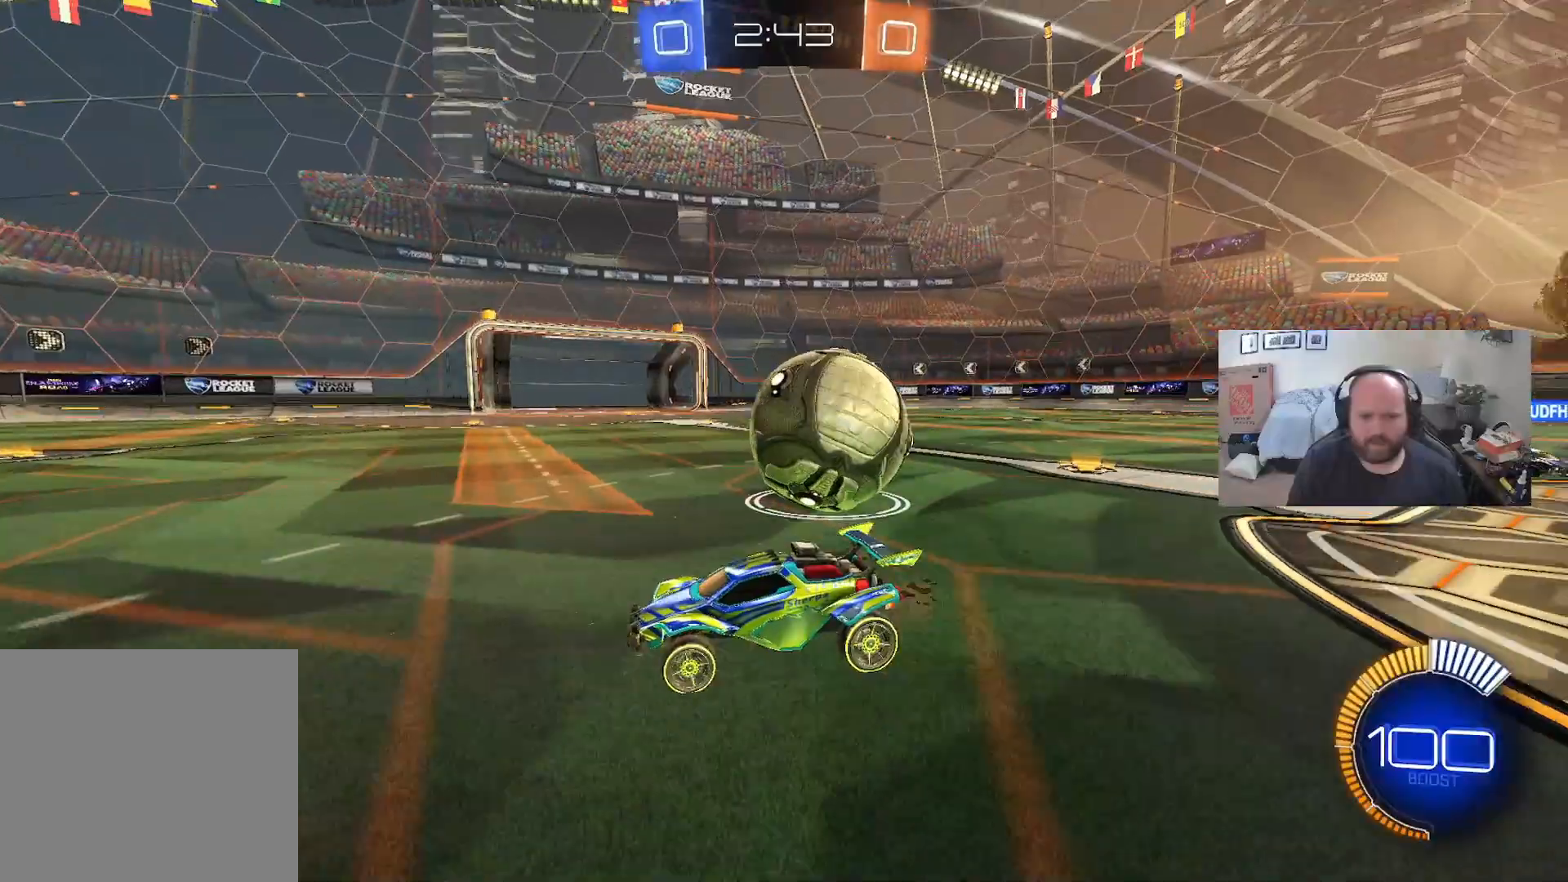
{"buttons": ["R2"], "left_stick": "right", "right_stick": "center", "events": [[33, "X", "down"], [50, "R2", "up"], [133, "R2", "down"], [183, "X", "up"]]}
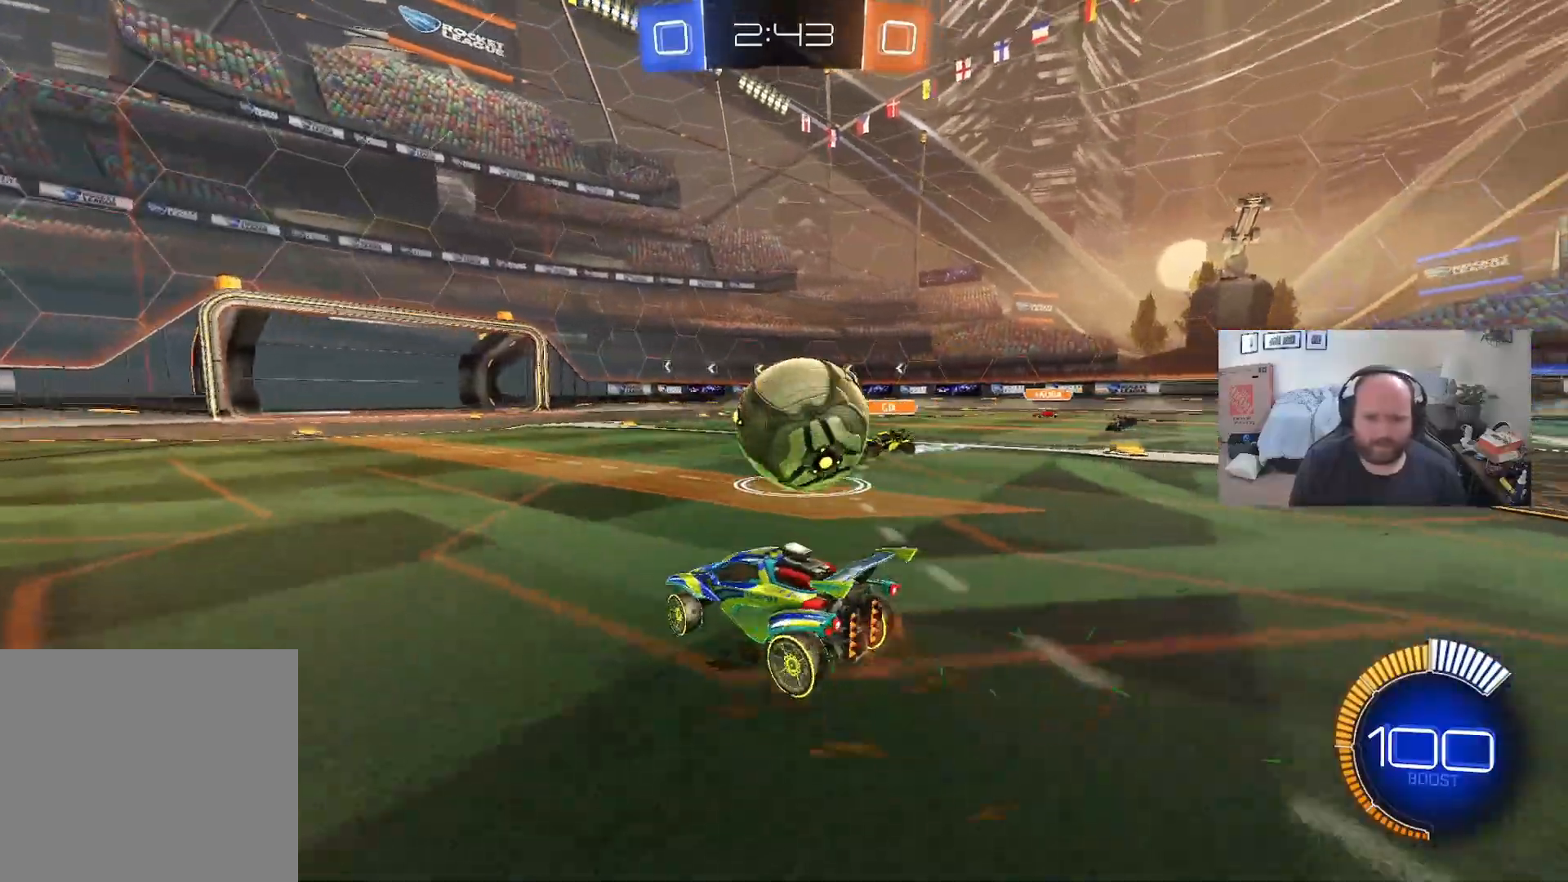
{"buttons": ["R2"], "left_stick": "up", "right_stick": "center", "events": [[67, "L1", "down"], [100, "A", "down"], [183, "A", "up"], [217, "left_stick", "up"], [283, "A", "down"], [367, "A", "up"], [433, "L1", "up"]]}
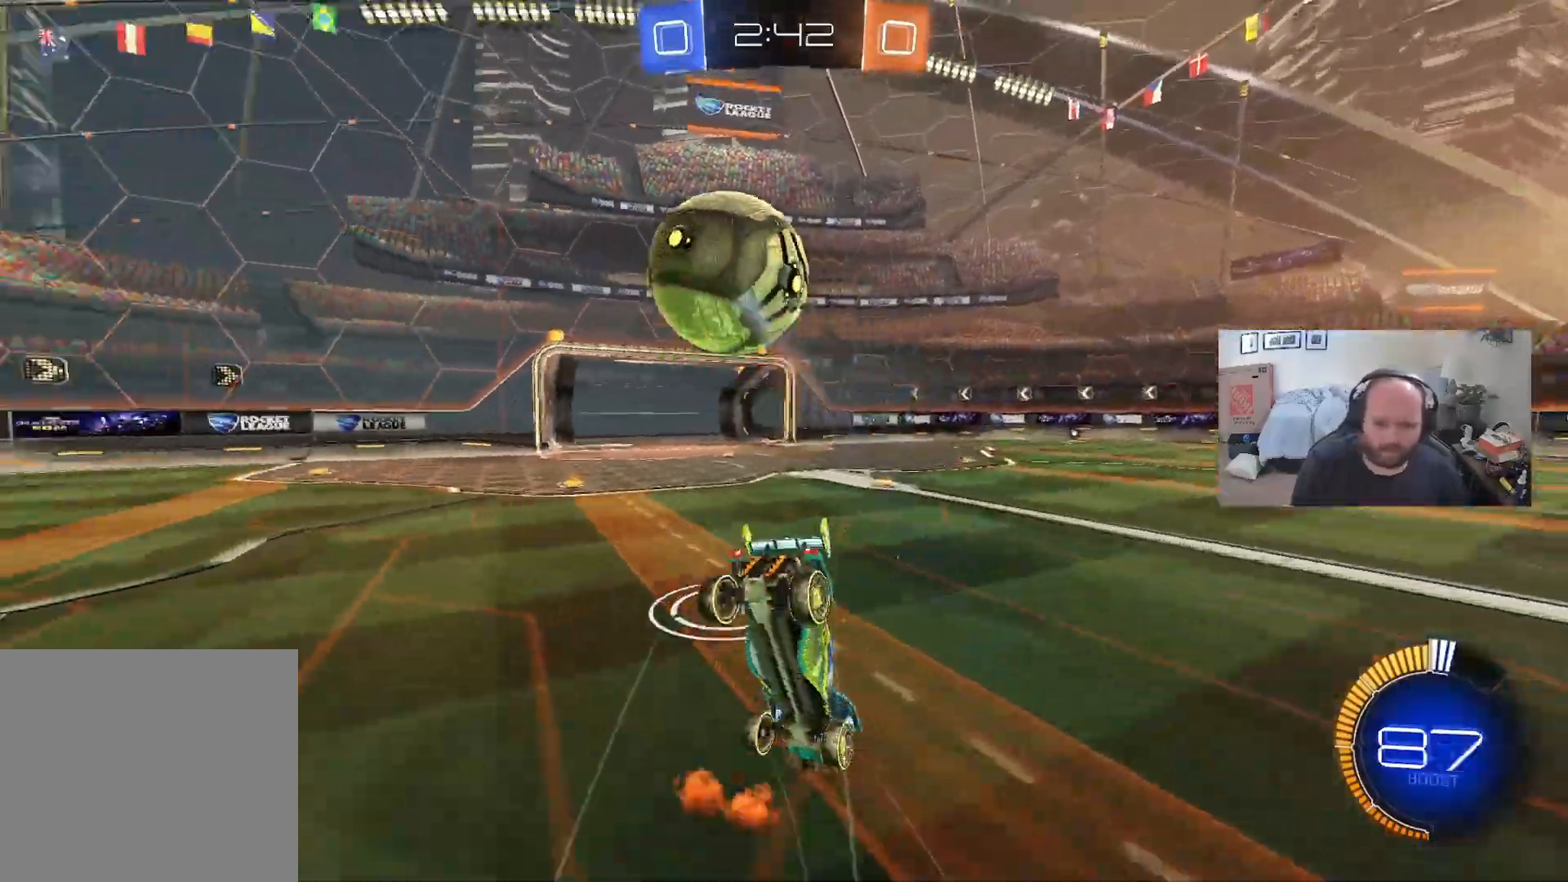
{"buttons": ["Y", "R2"], "left_stick": "up", "right_stick": "center", "events": [[417, "Y", "down"]]}
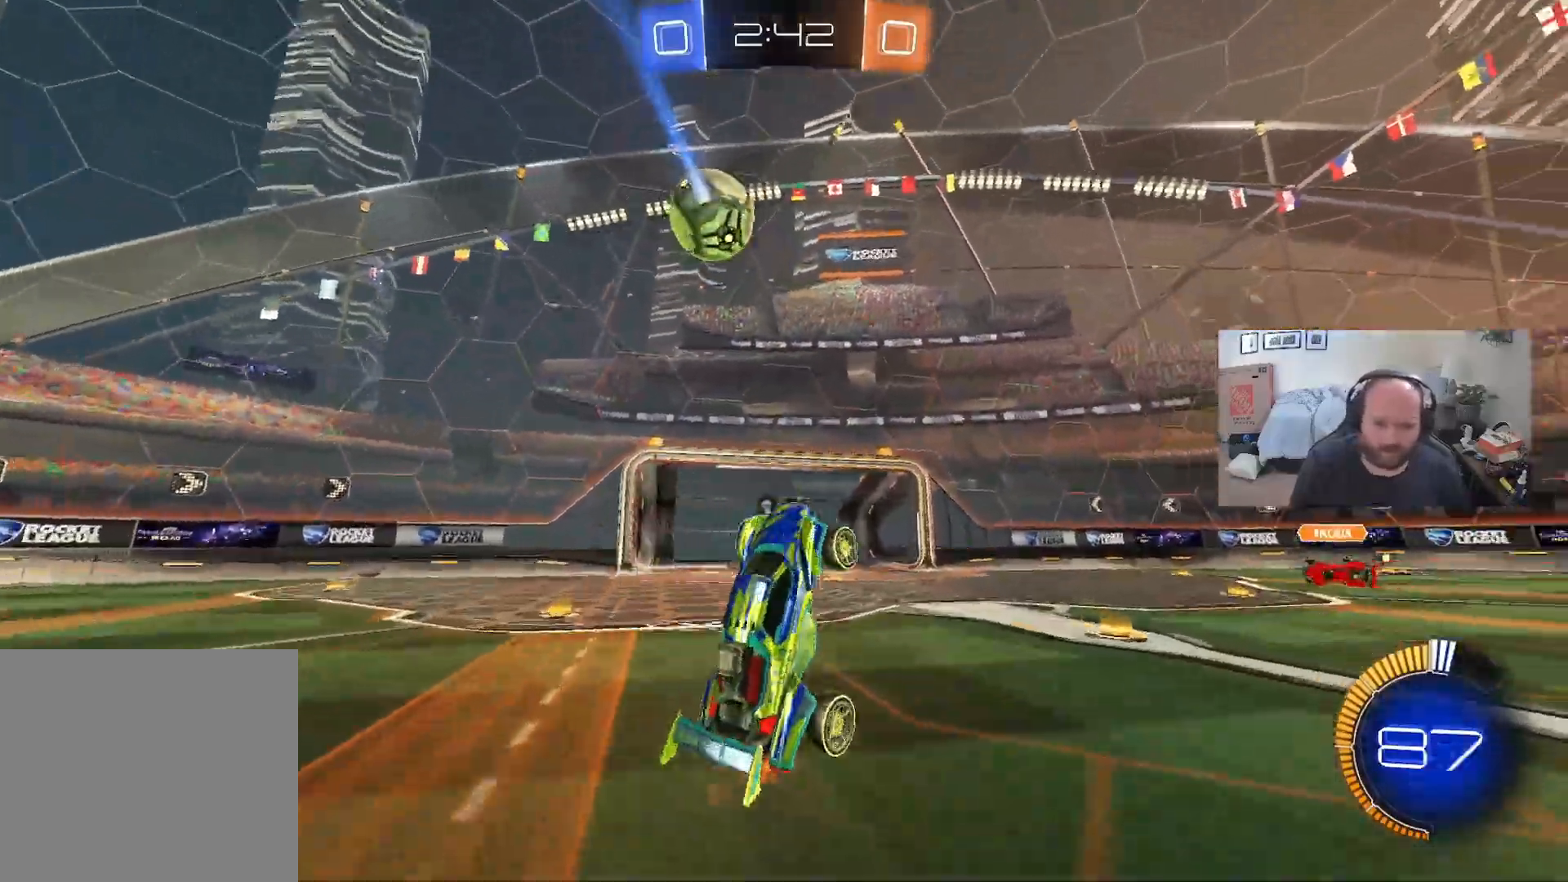
{"buttons": ["L1", "R2"], "left_stick": "center", "right_stick": "center", "events": [[33, "left_stick", "center"], [50, "Y", "up"], [150, "left_stick", "up-left"], [400, "left_stick", "center"], [433, "L1", "down"]]}
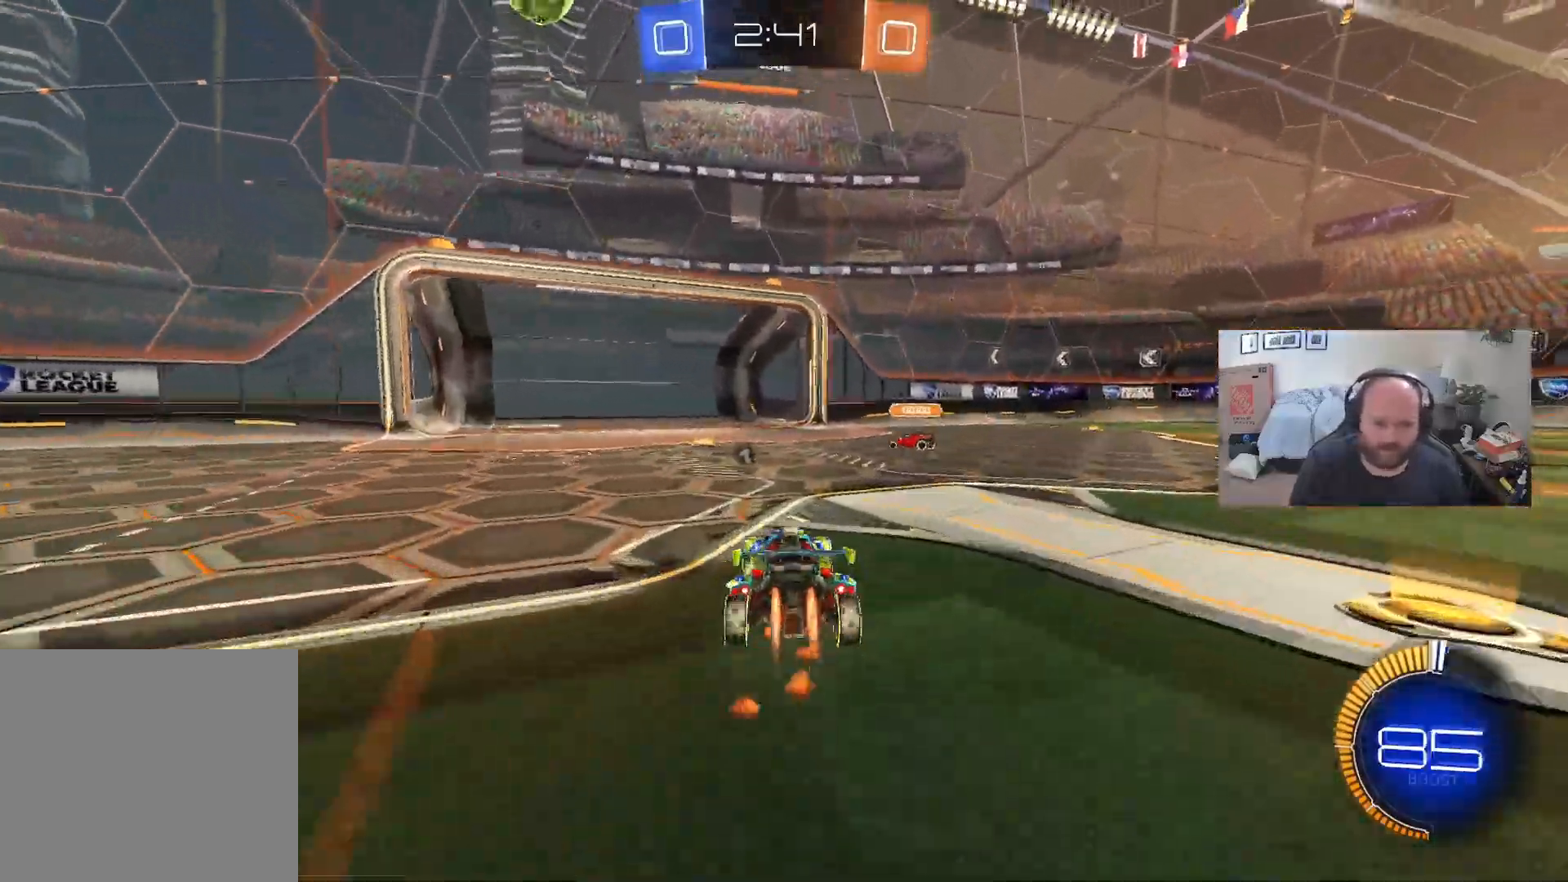
{"buttons": ["L1", "R2"], "left_stick": "left", "right_stick": "center", "events": [[250, "left_stick", "left"]]}
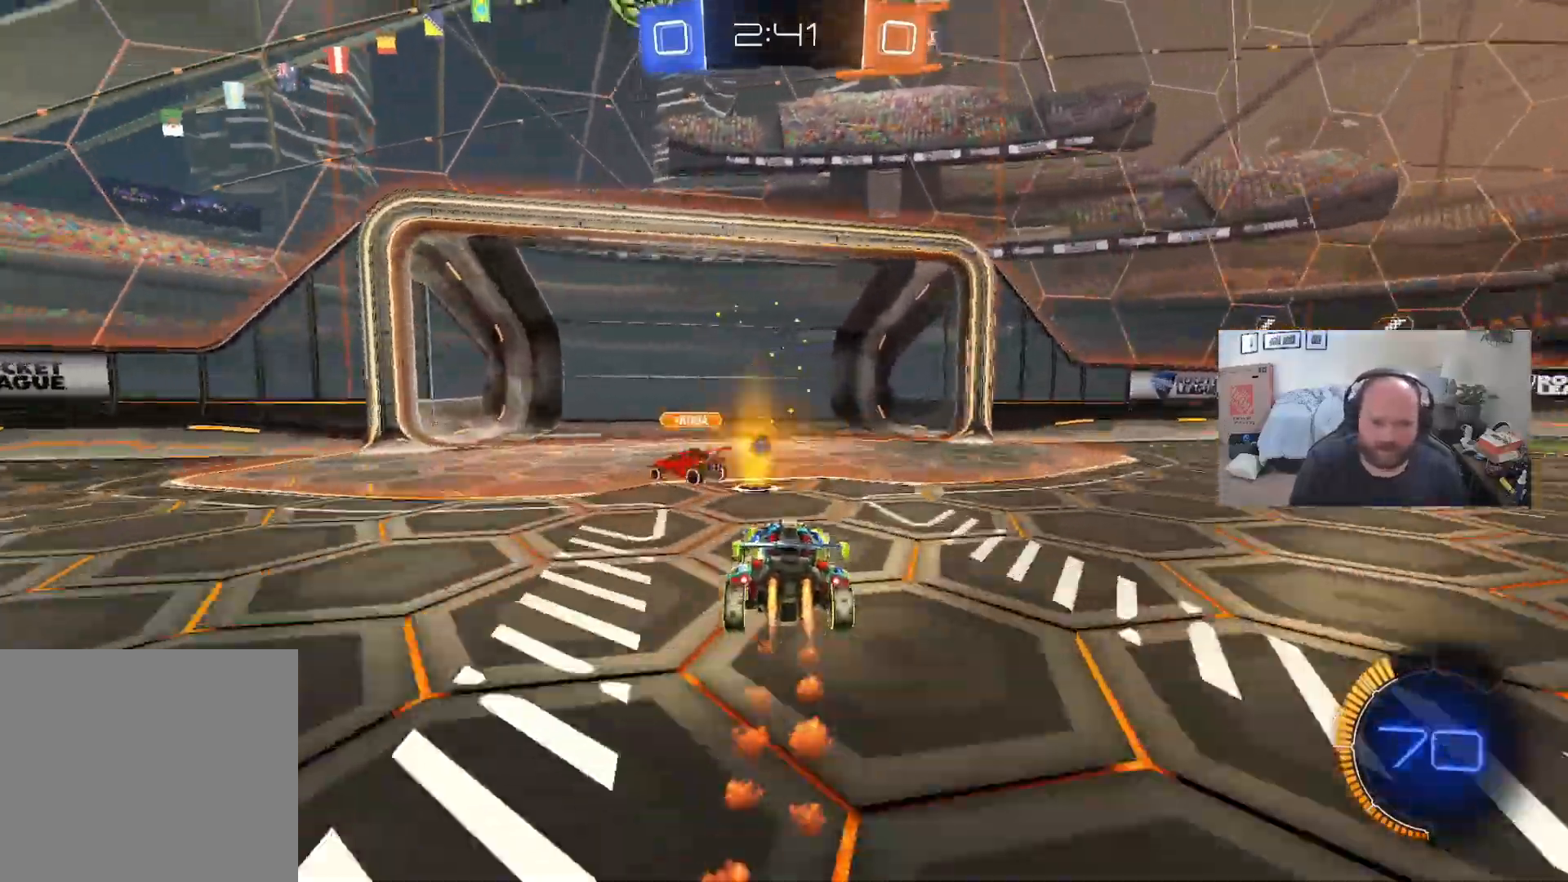
{"buttons": ["L1", "R2"], "left_stick": "center", "right_stick": "center", "events": [[117, "L1", "up"], [167, "L2", "down"], [167, "R2", "up"], [350, "R2", "down"], [383, "L2", "up"], [400, "L1", "down"], [500, "left_stick", "center"]]}
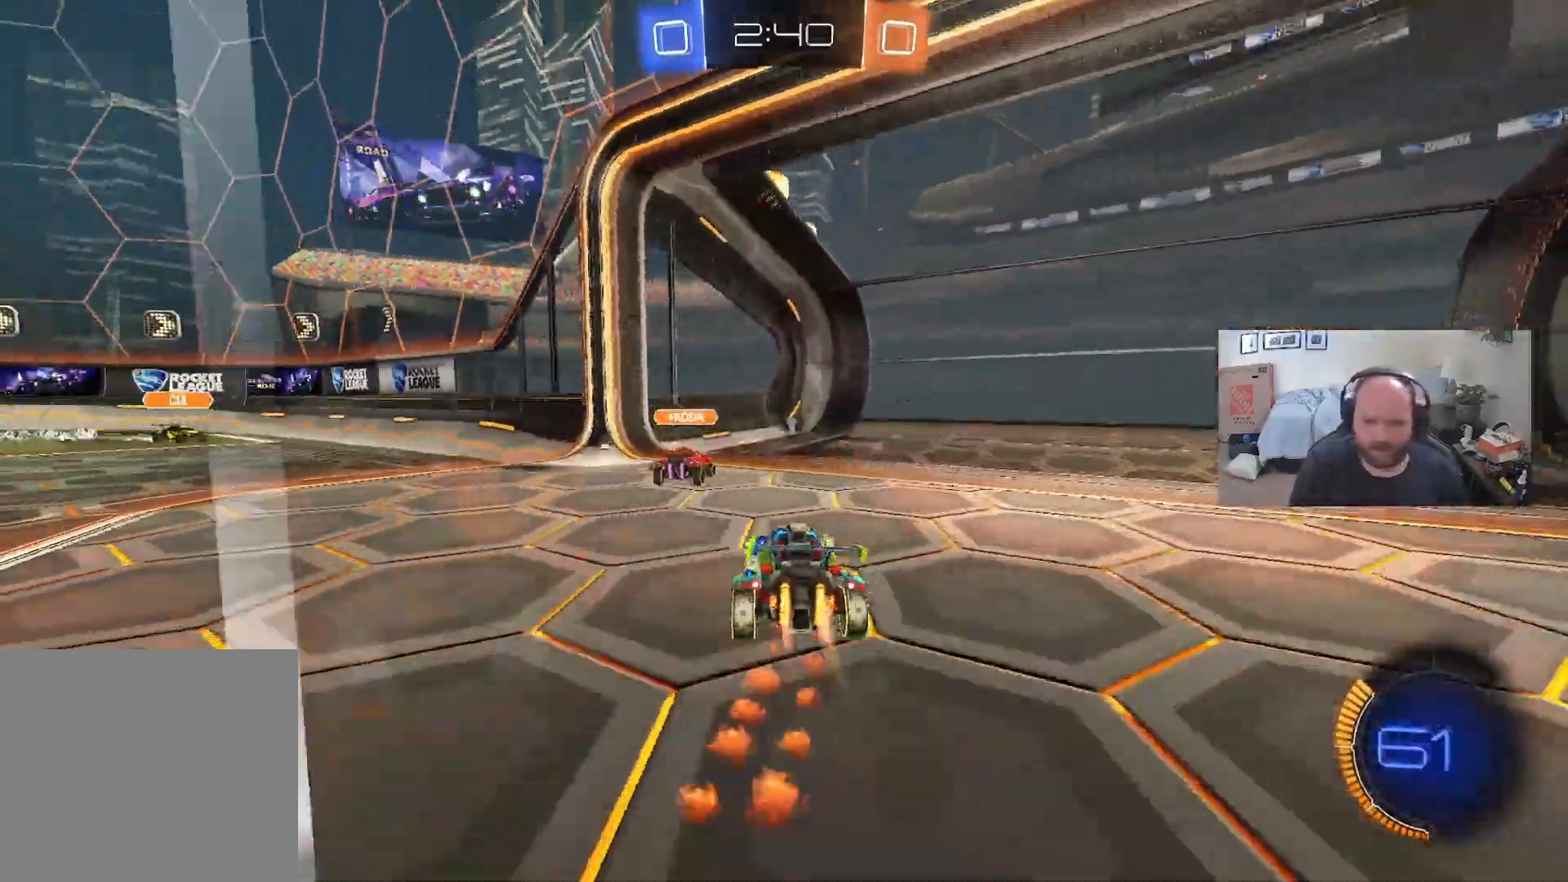
{"buttons": ["R2"], "left_stick": "right", "right_stick": "center", "events": [[50, "left_stick", "down"], [117, "L1", "up"], [133, "left_stick", "center"], [183, "left_stick", "right"]]}
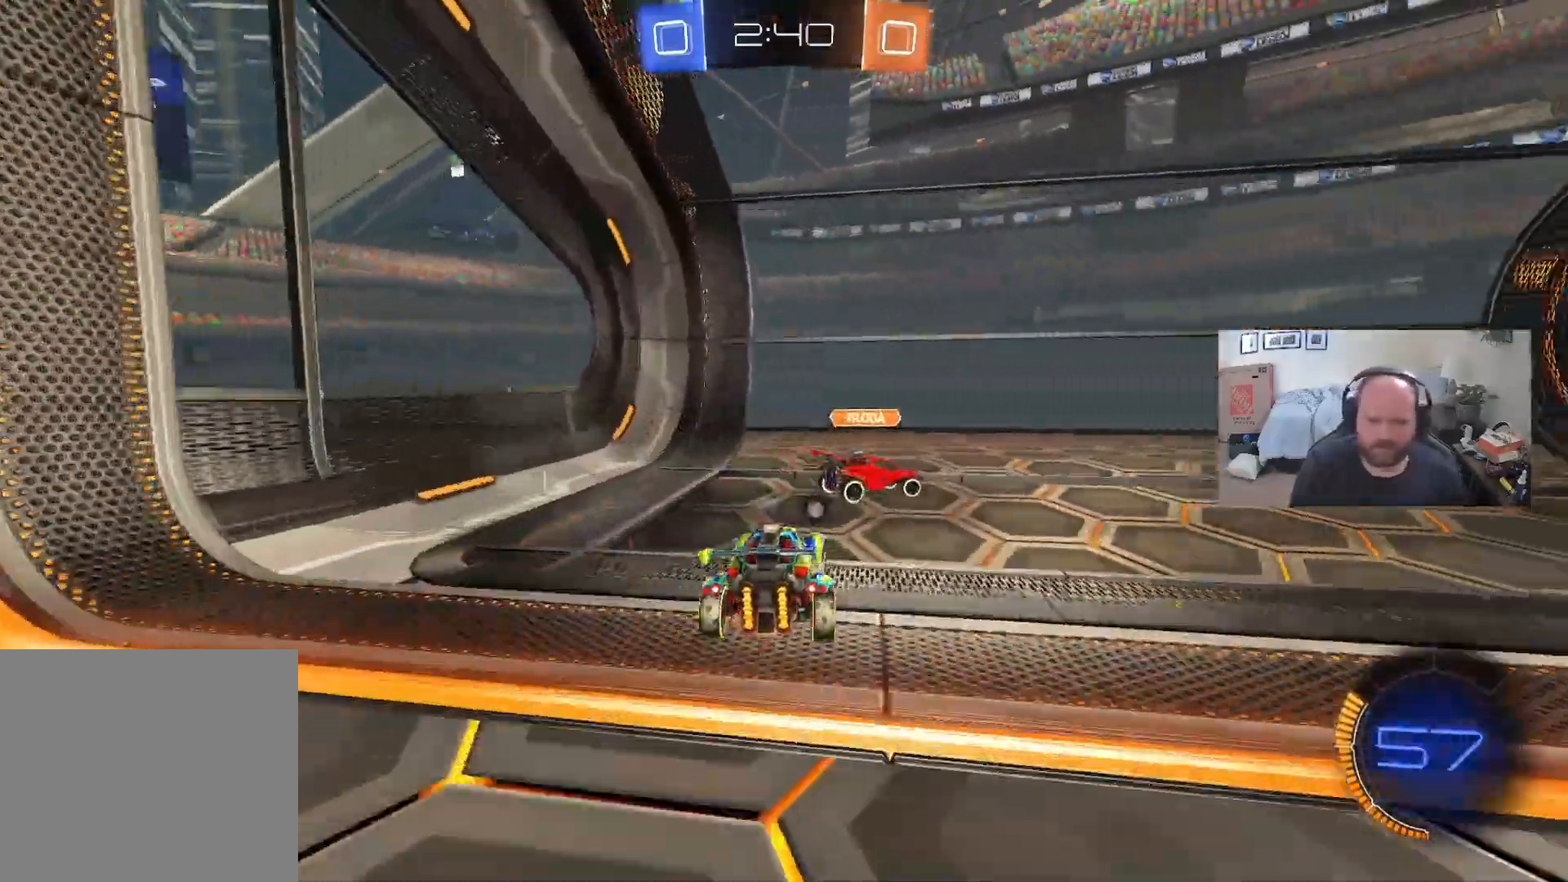
{"buttons": ["X", "R2"], "left_stick": "right", "right_stick": "center", "events": [[100, "R2", "up"], [167, "R2", "down"], [317, "Y", "down"], [400, "Y", "up"], [467, "X", "down"]]}
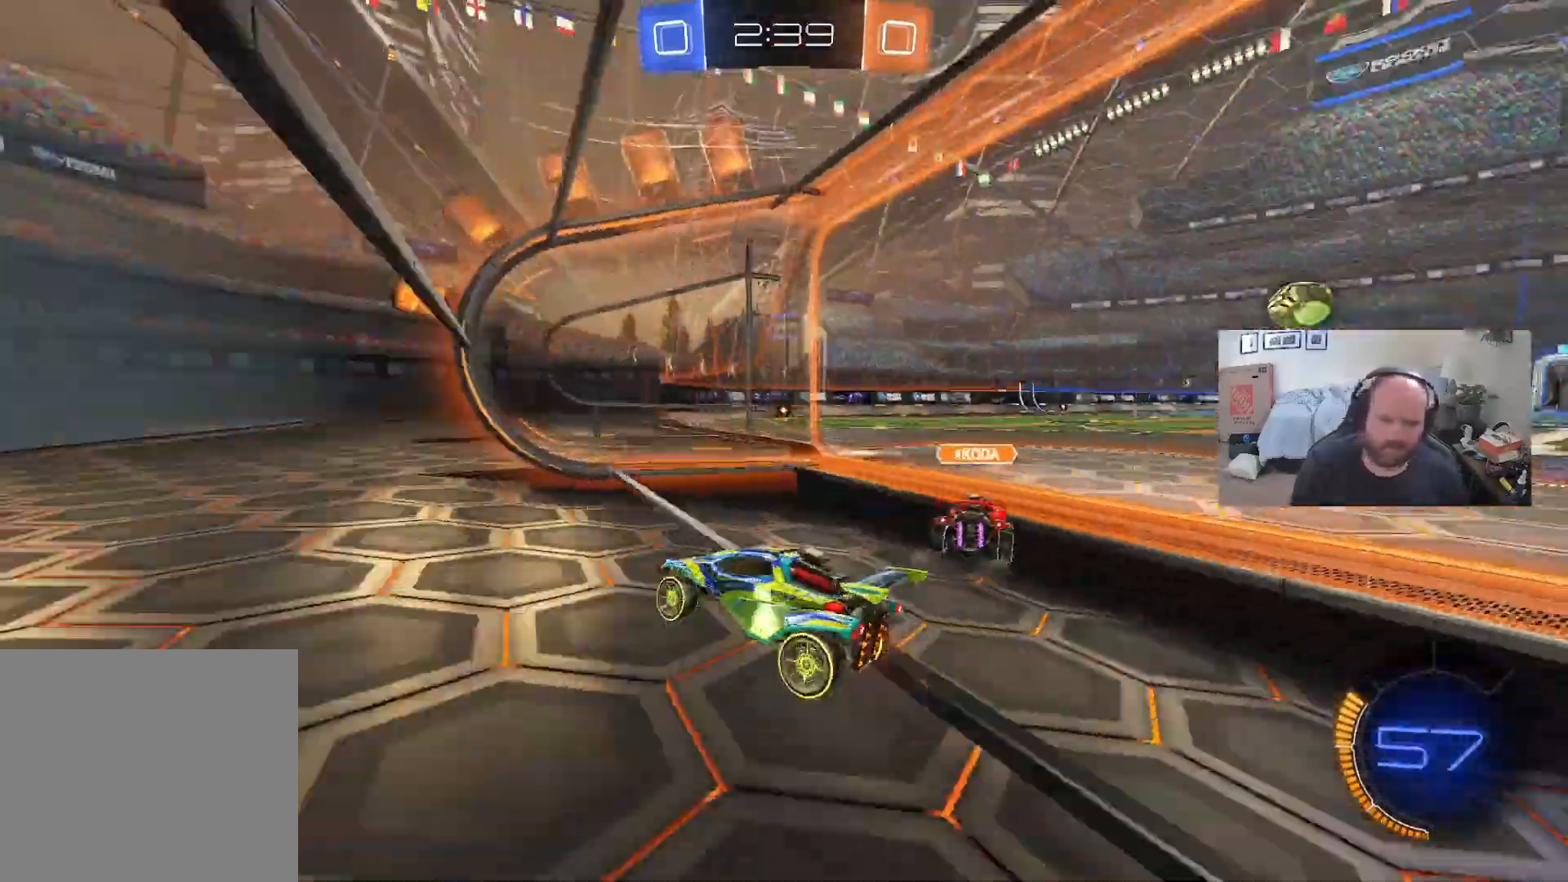
{"buttons": ["R2"], "left_stick": "right", "right_stick": "center", "events": [[83, "X", "up"]]}
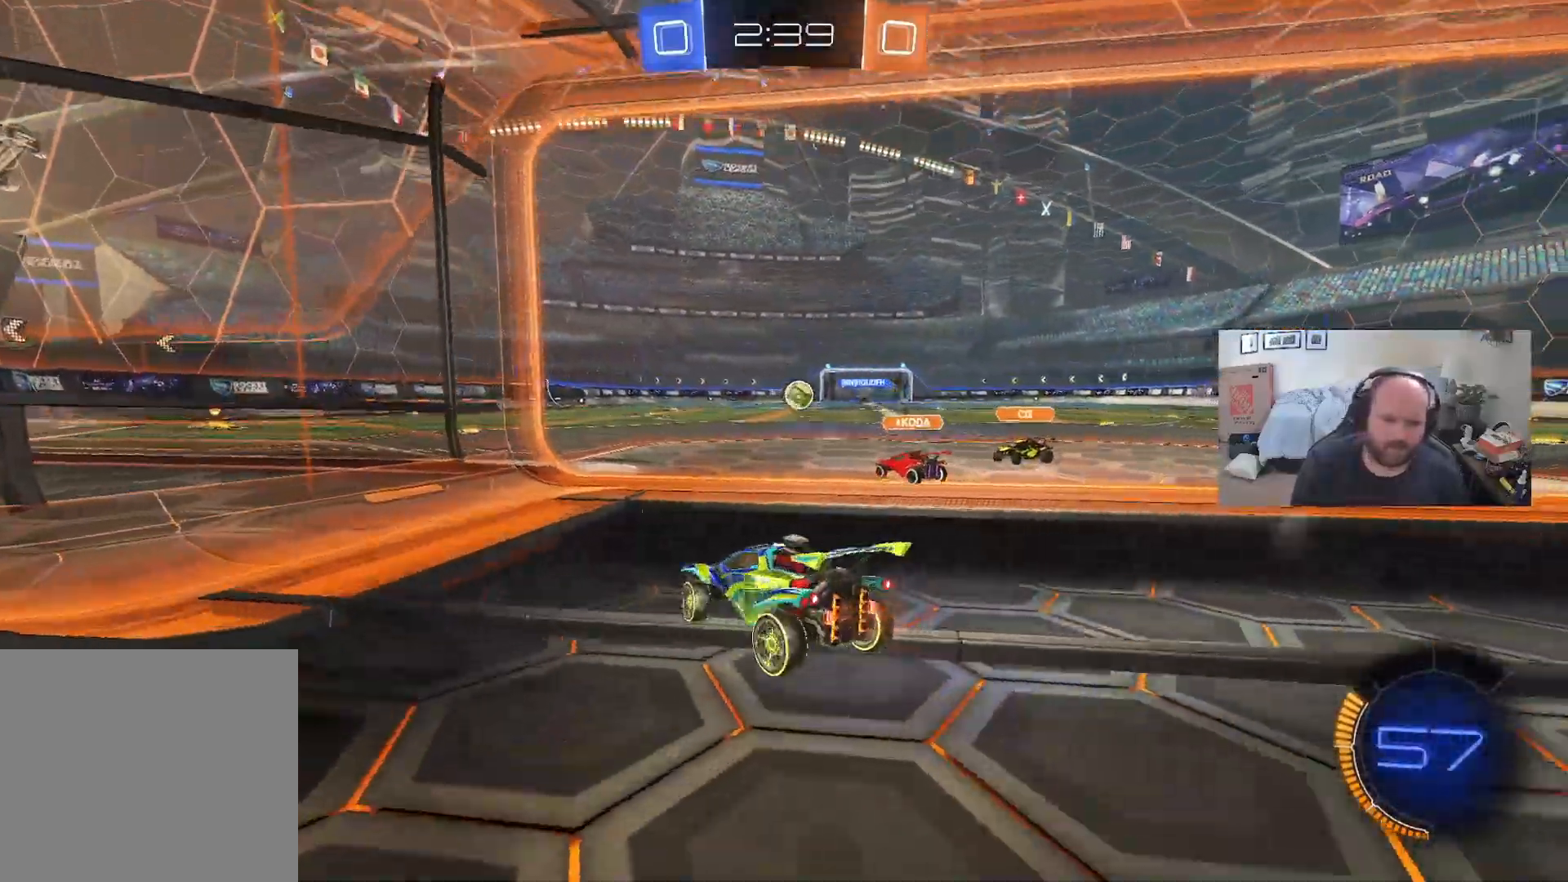
{"buttons": ["L1", "R2"], "left_stick": "right", "right_stick": "center", "events": [[250, "L1", "down"], [317, "Y", "down"], [317, "left_stick", "center"], [450, "Y", "up"], [483, "left_stick", "right"]]}
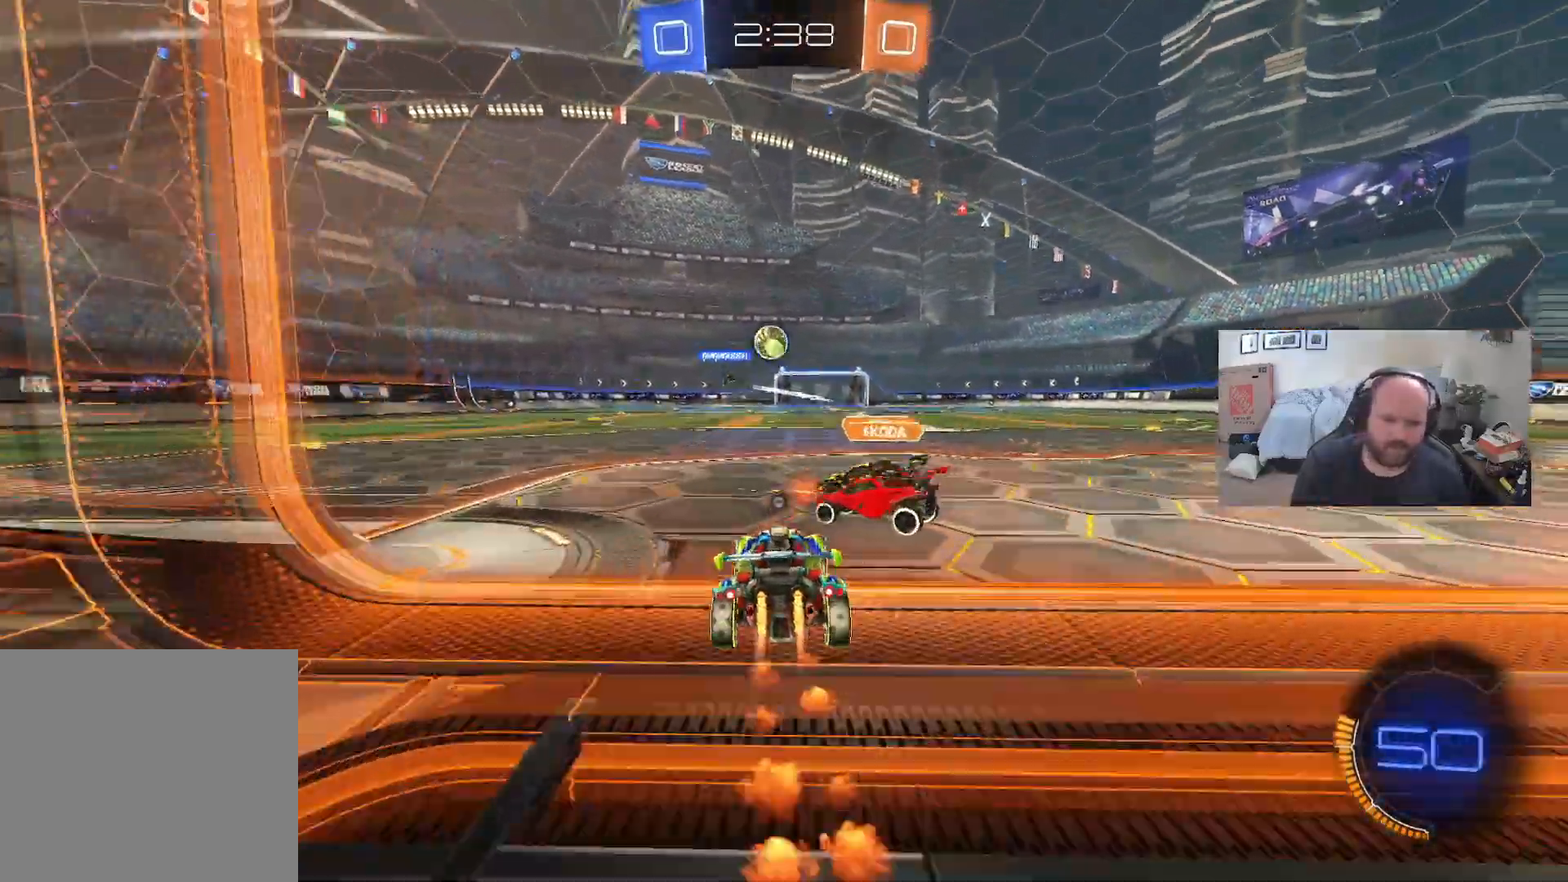
{"buttons": ["L1", "R2"], "left_stick": "center", "right_stick": "center", "events": [[183, "left_stick", "up-left"], [367, "left_stick", "center"]]}
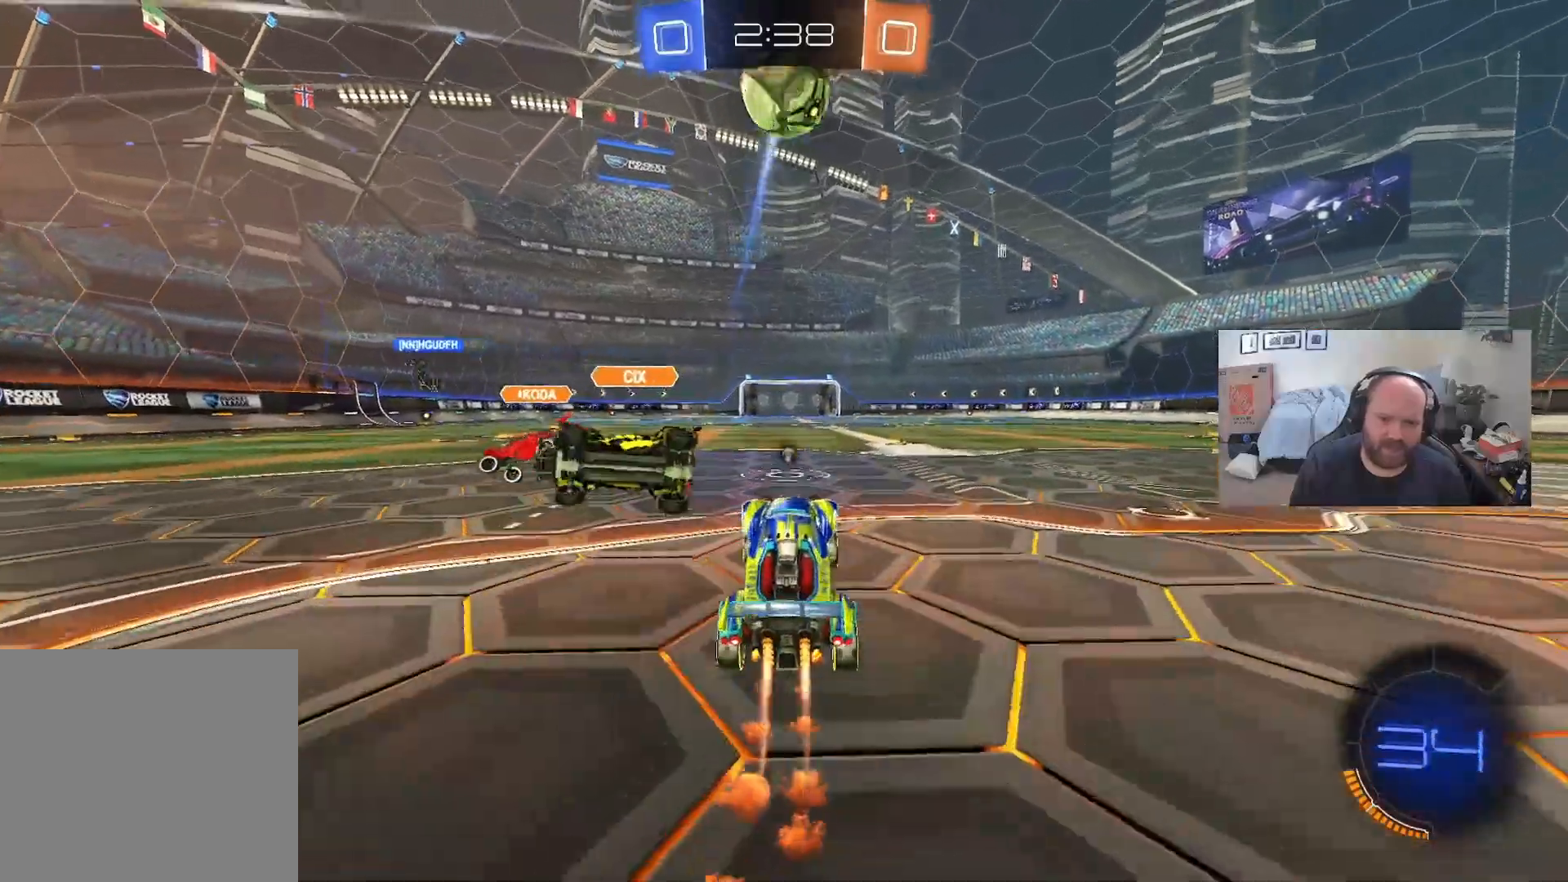
{"buttons": ["R2"], "left_stick": "center", "right_stick": "center", "events": [[100, "L1", "up"], [233, "left_stick", "up-right"], [300, "left_stick", "center"], [317, "Y", "down"], [450, "Y", "up"]]}
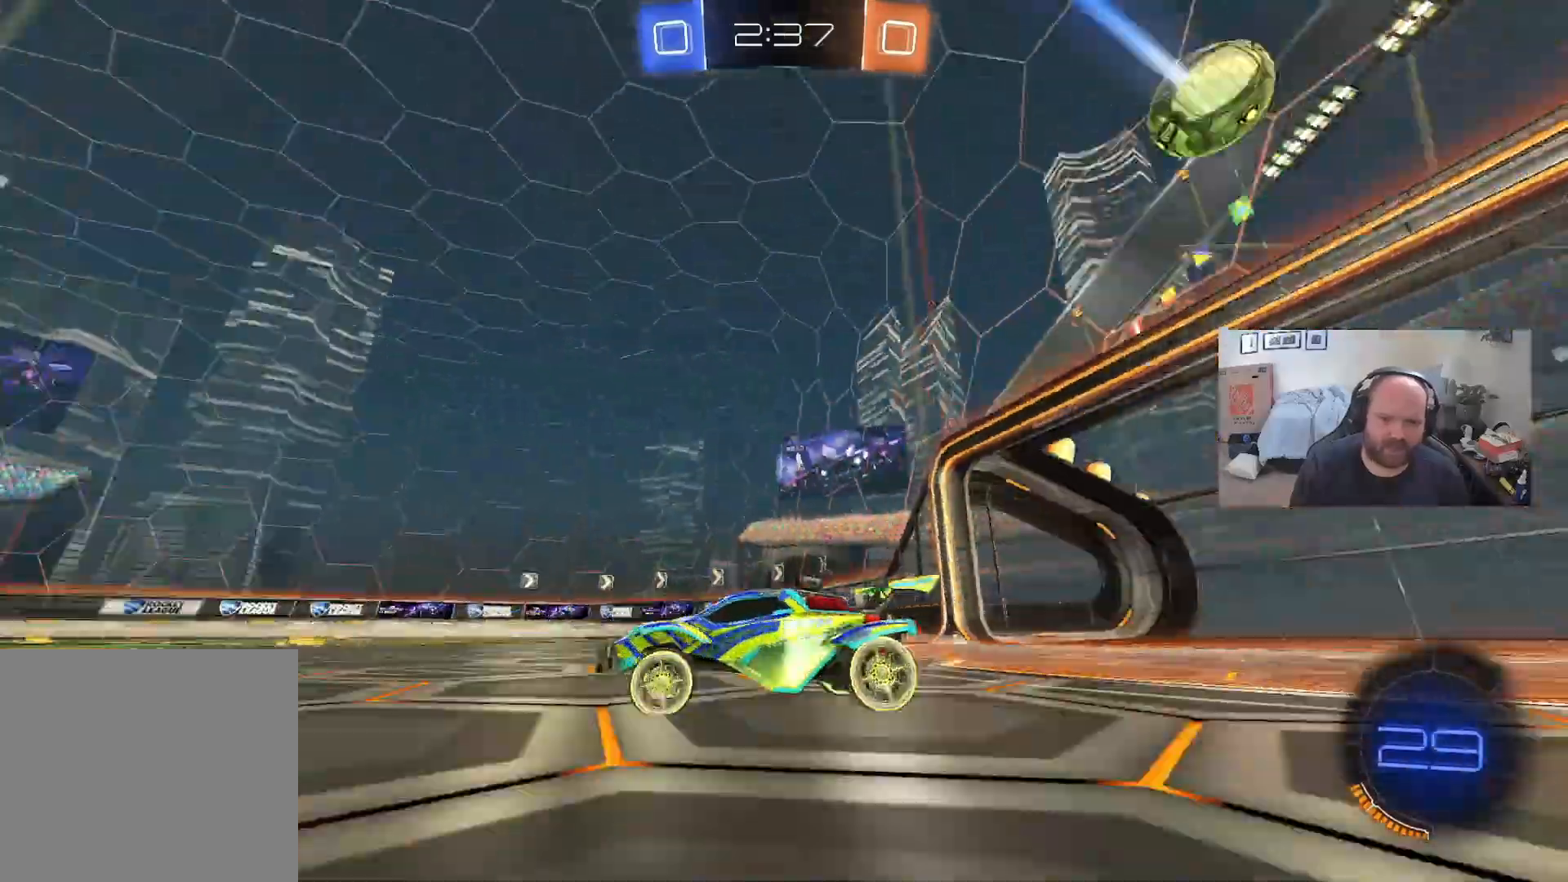
{"buttons": ["R2"], "left_stick": "center", "right_stick": "center", "events": []}
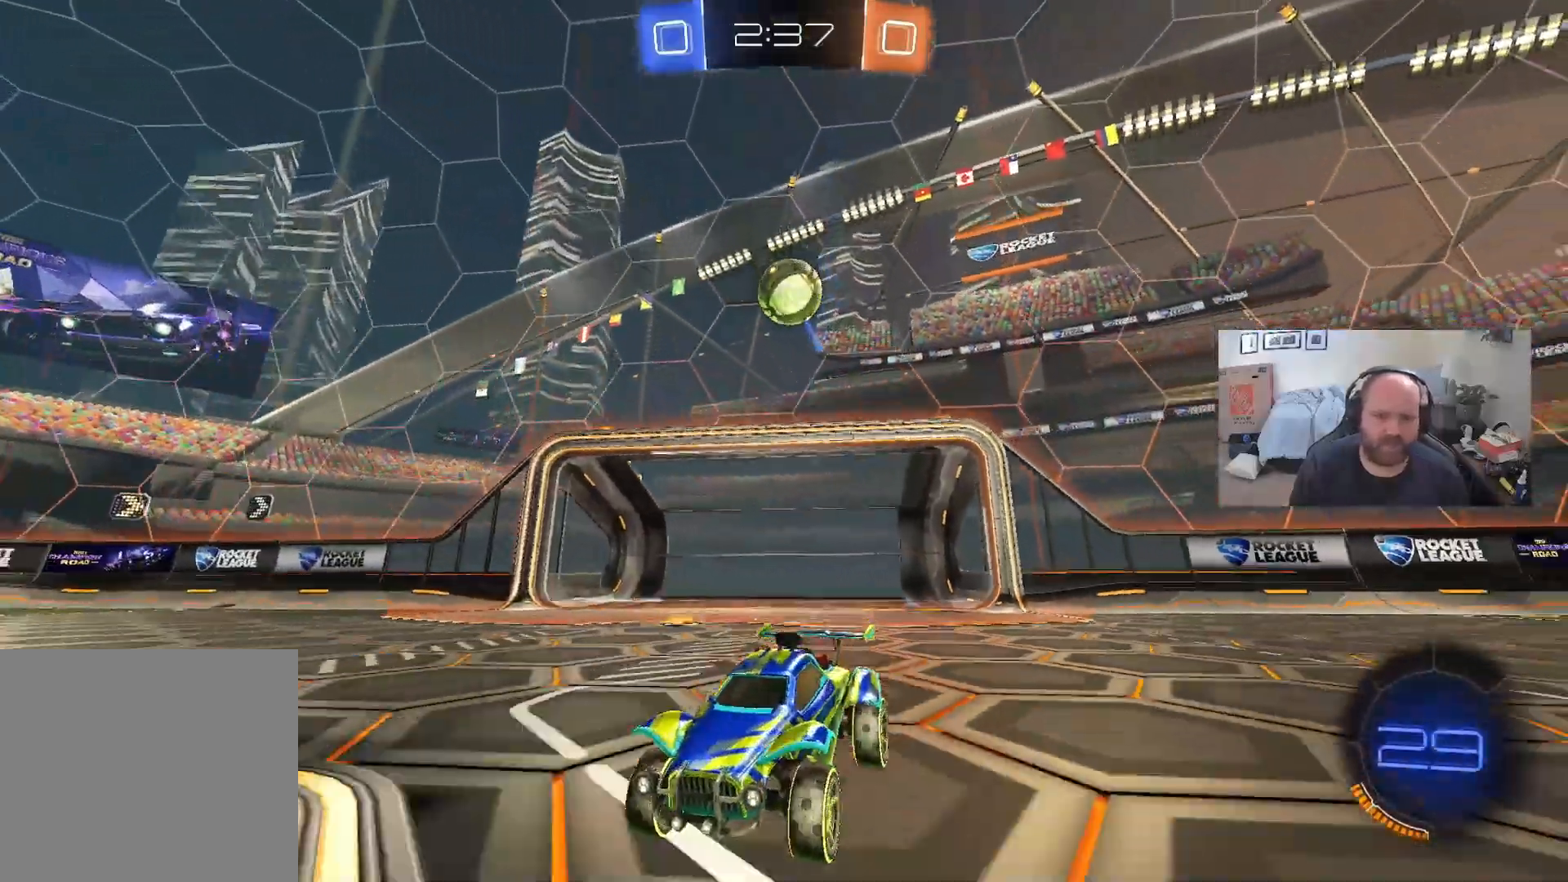
{"buttons": ["X"], "left_stick": "right", "right_stick": "center", "events": [[100, "left_stick", "left"], [350, "left_stick", "right"], [417, "R2", "up"], [467, "X", "down"]]}
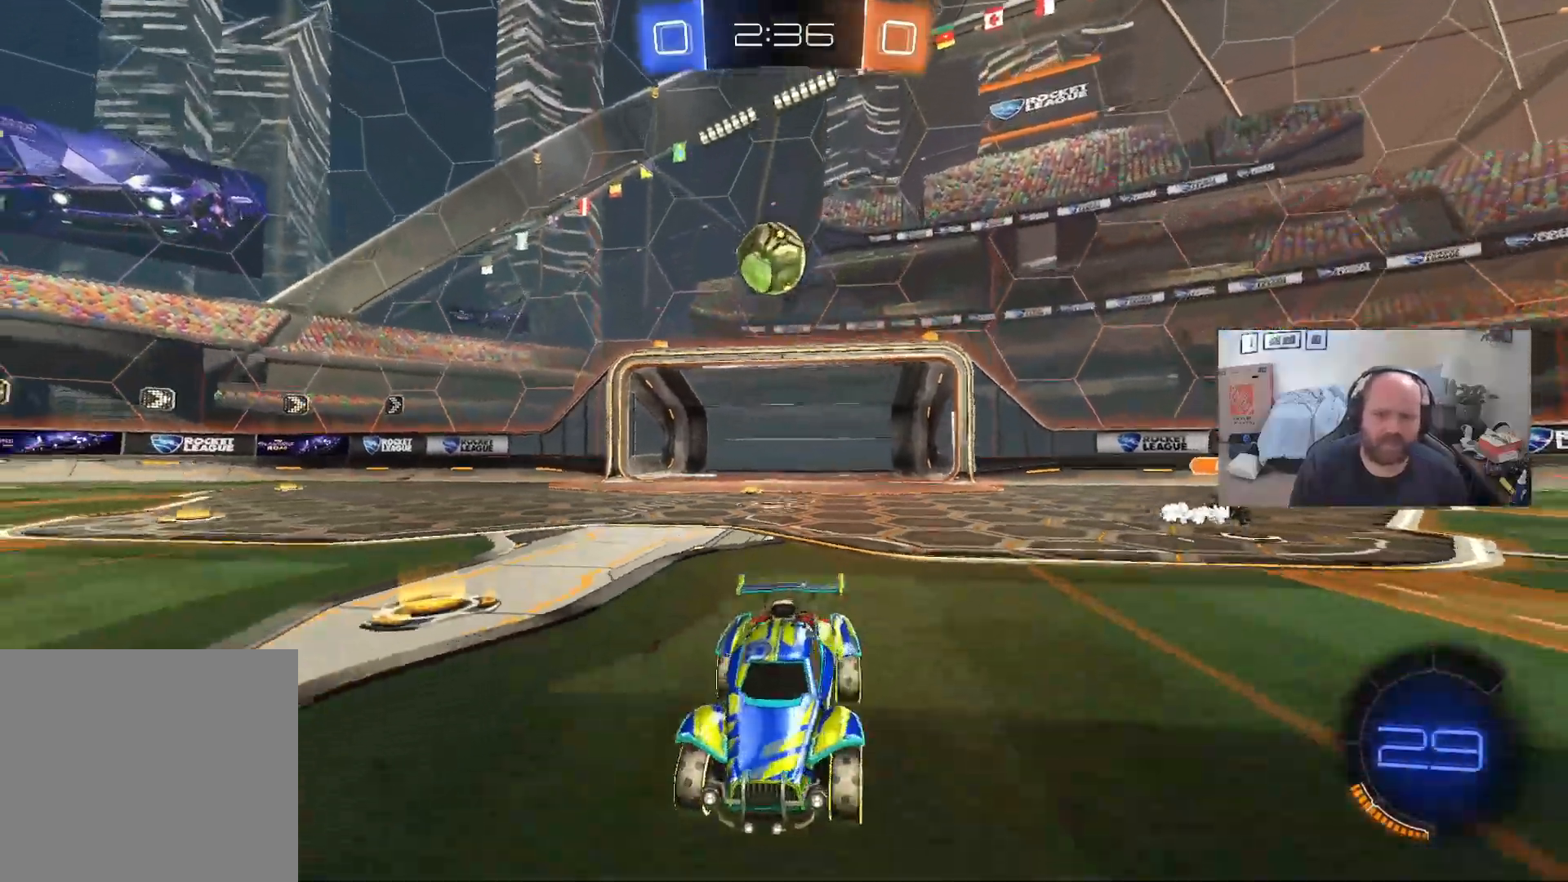
{"buttons": ["R2"], "left_stick": "right", "right_stick": "center", "events": [[333, "X", "up"], [367, "R2", "down"]]}